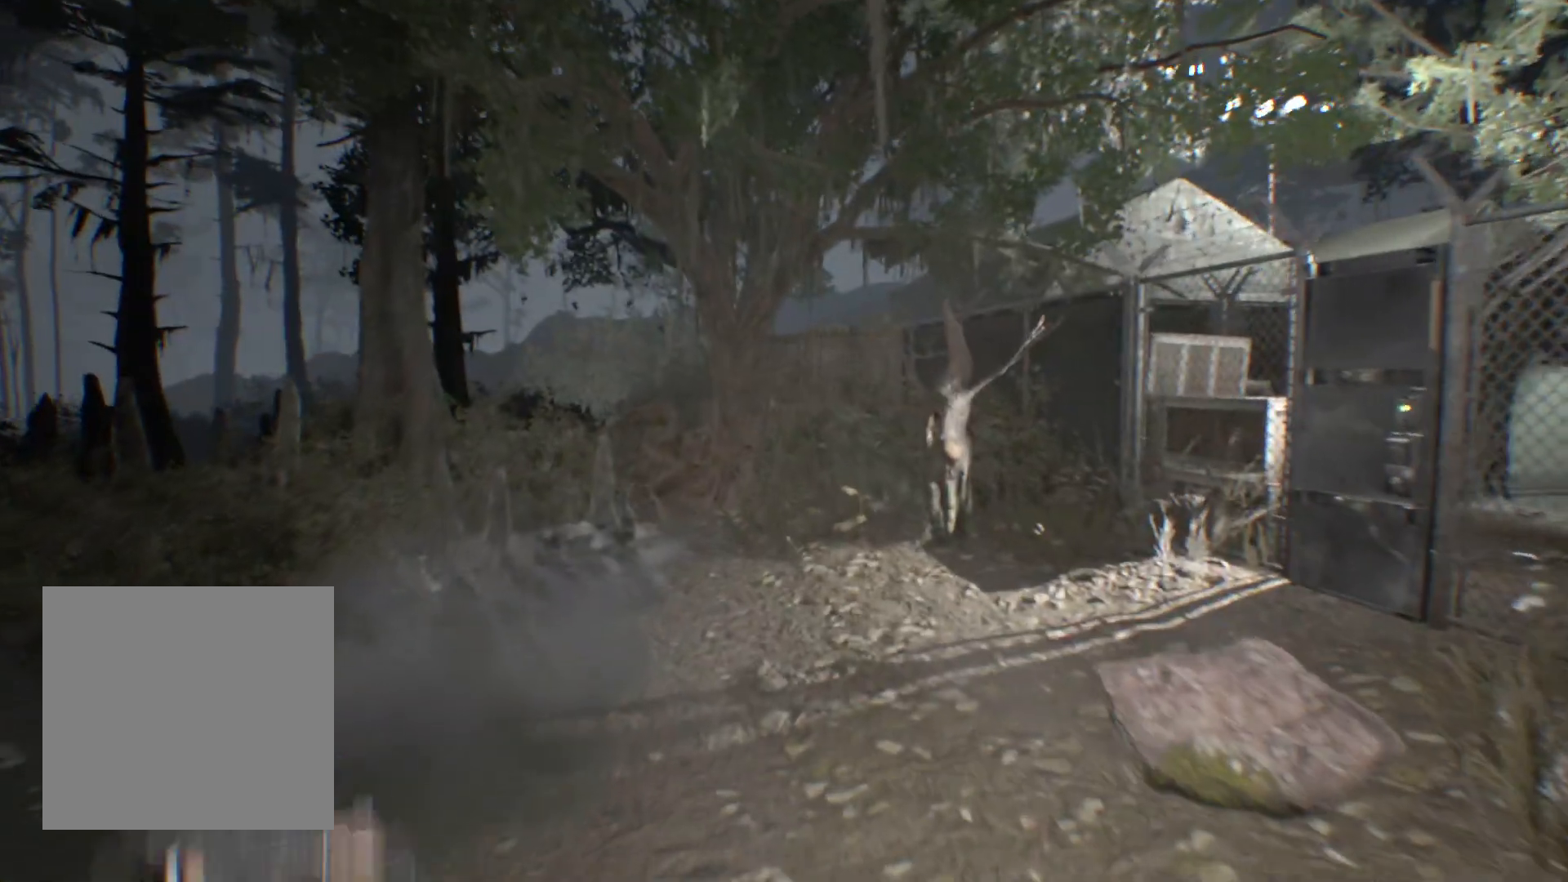
Gameplay with a controller (Xbox layout); each line is a JSON object with the inputs held at the frame after it. "events" lists button and stick changes between this image and that frame as [ms after this image, input, new state], when the widget could be followed in between. Not read: DPAD_DOWN DPAD_LEFT DPAD_RIGHT DPAD_UP HOME L1 L3 R1 R3 other_buttons right_stick.
{"buttons": [], "left_stick": "up", "events": []}
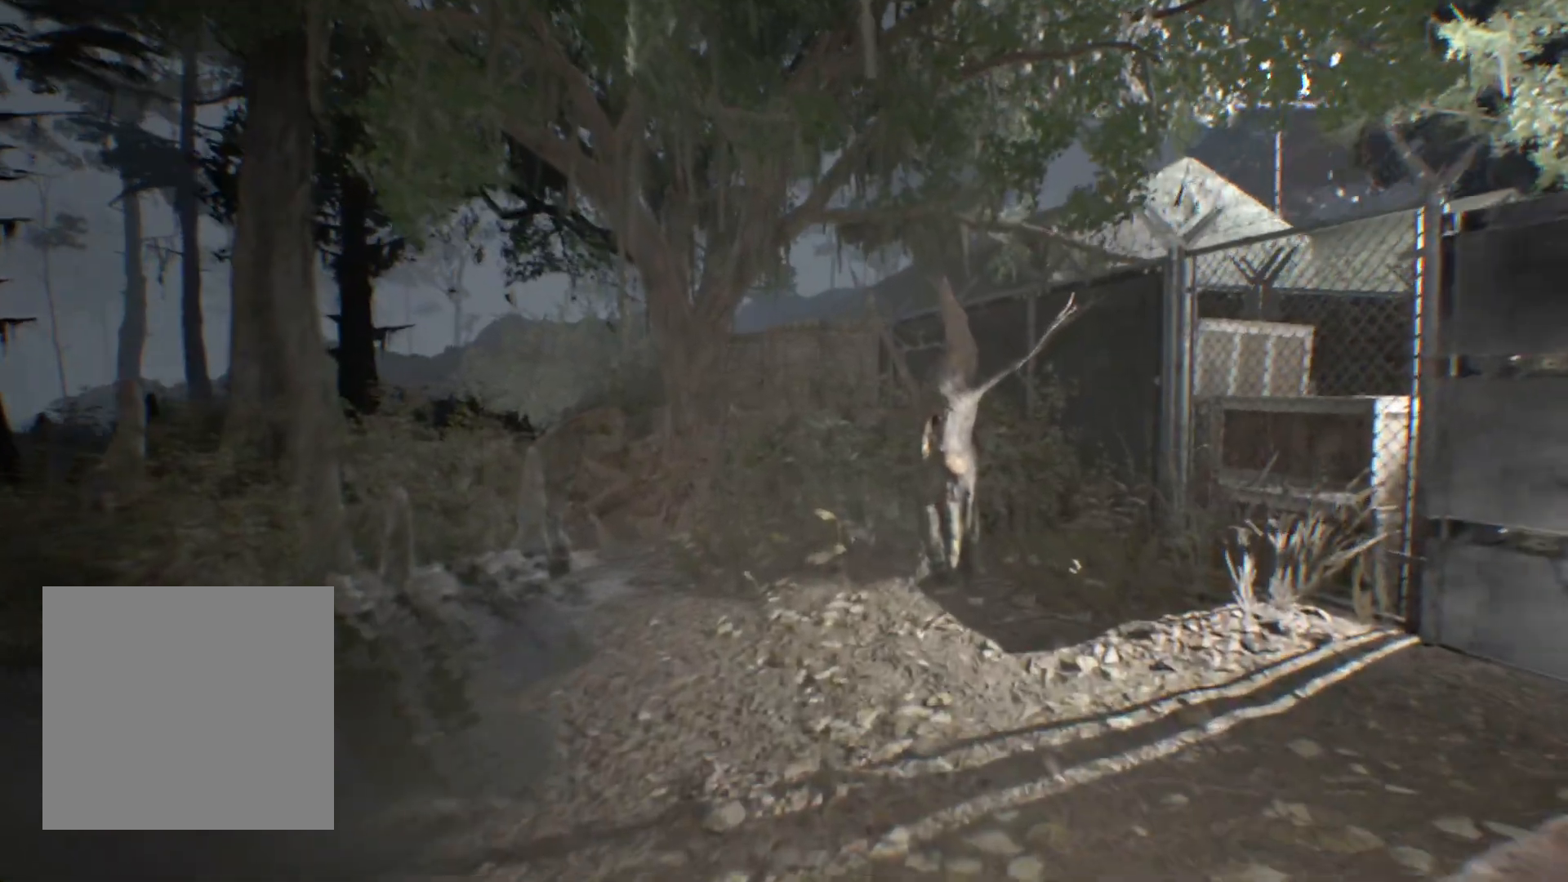
{"buttons": [], "left_stick": "up", "events": []}
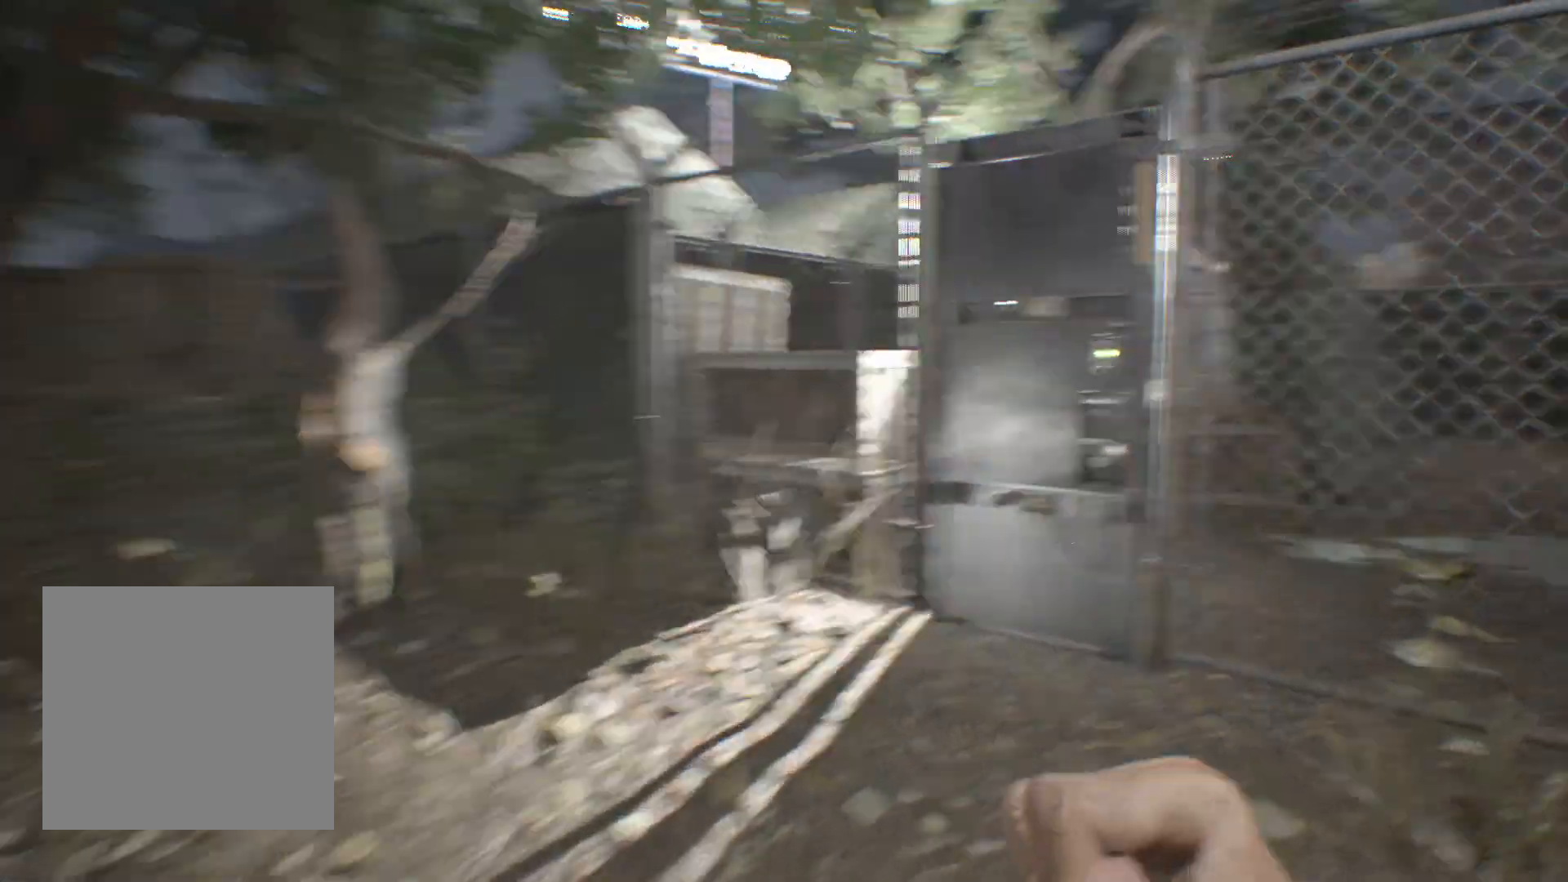
{"buttons": [], "left_stick": "up-right", "events": [[367, "A", "down"], [450, "A", "up"], [483, "left_stick", "up-right"]]}
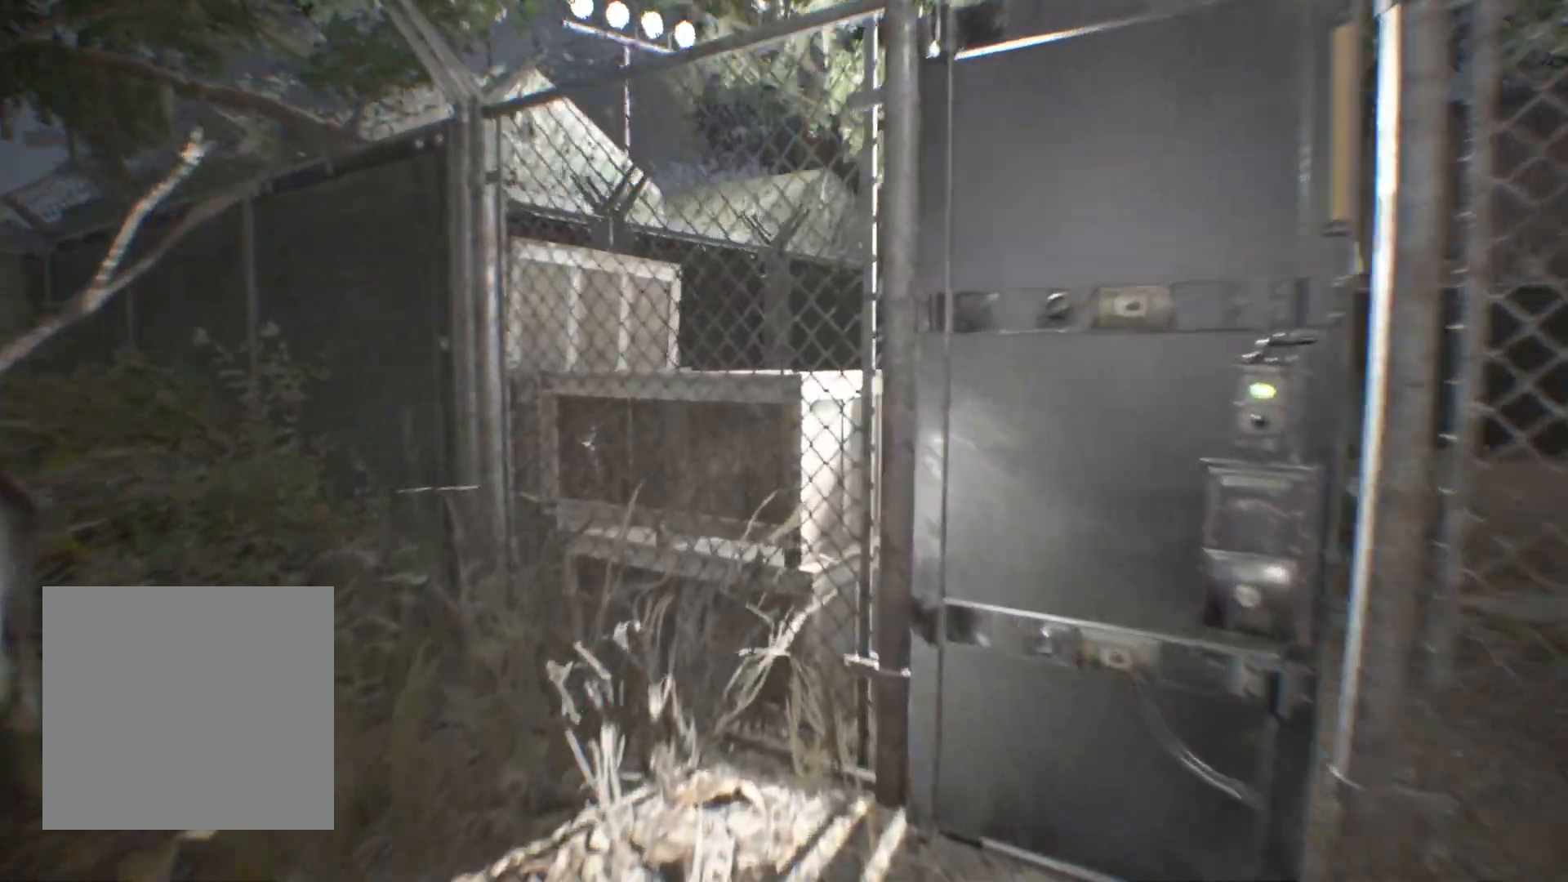
{"buttons": [], "left_stick": "up", "events": [[50, "A", "down"], [100, "A", "up"], [167, "A", "down"], [267, "A", "up"], [417, "left_stick", "up"]]}
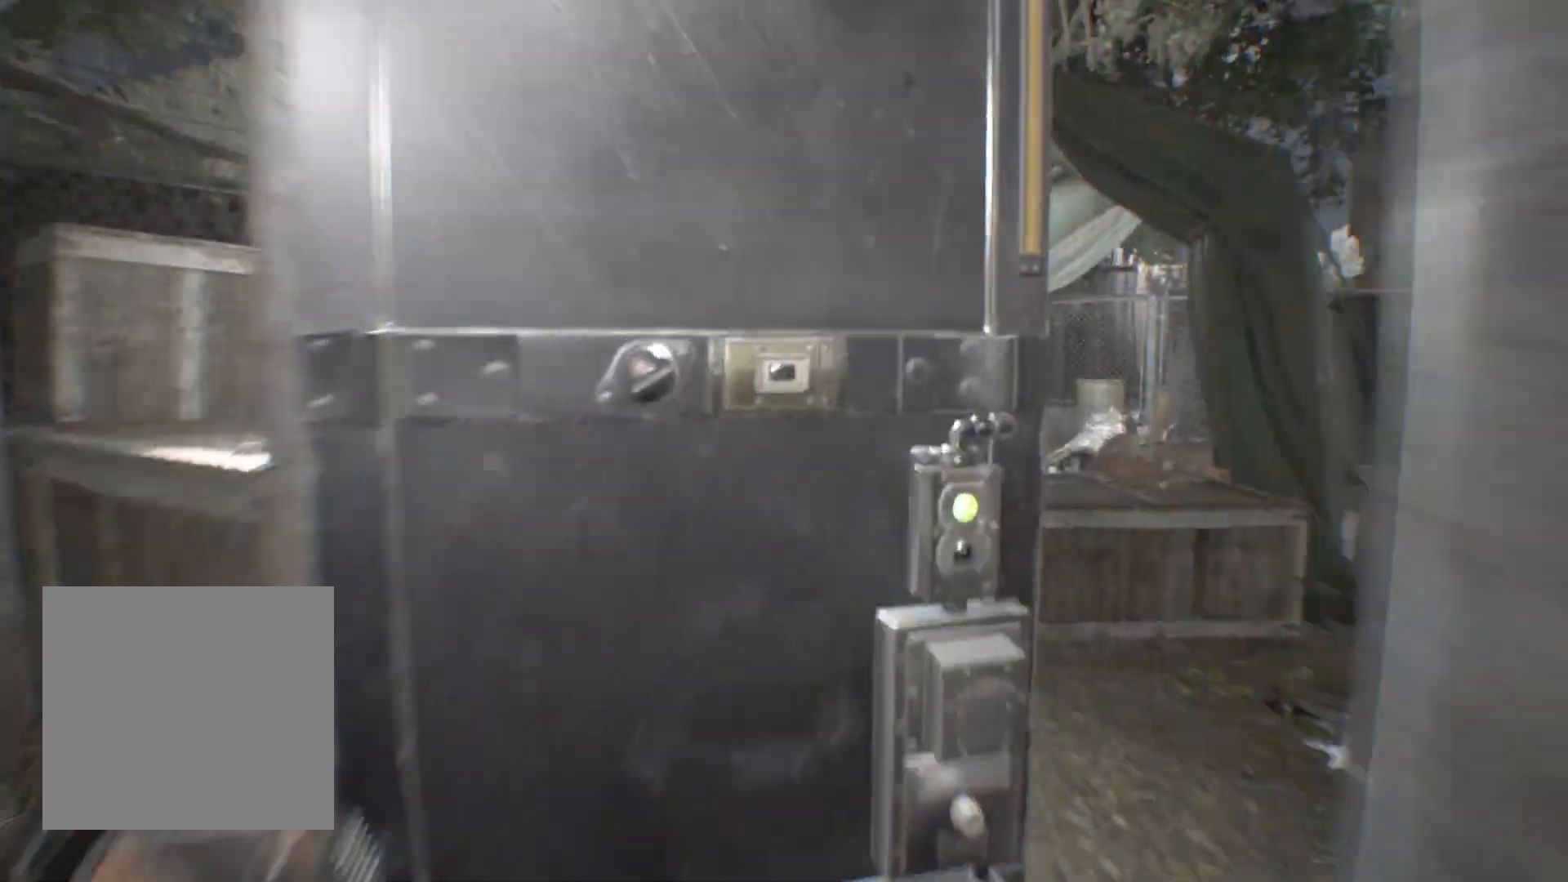
{"buttons": [], "left_stick": "up", "events": []}
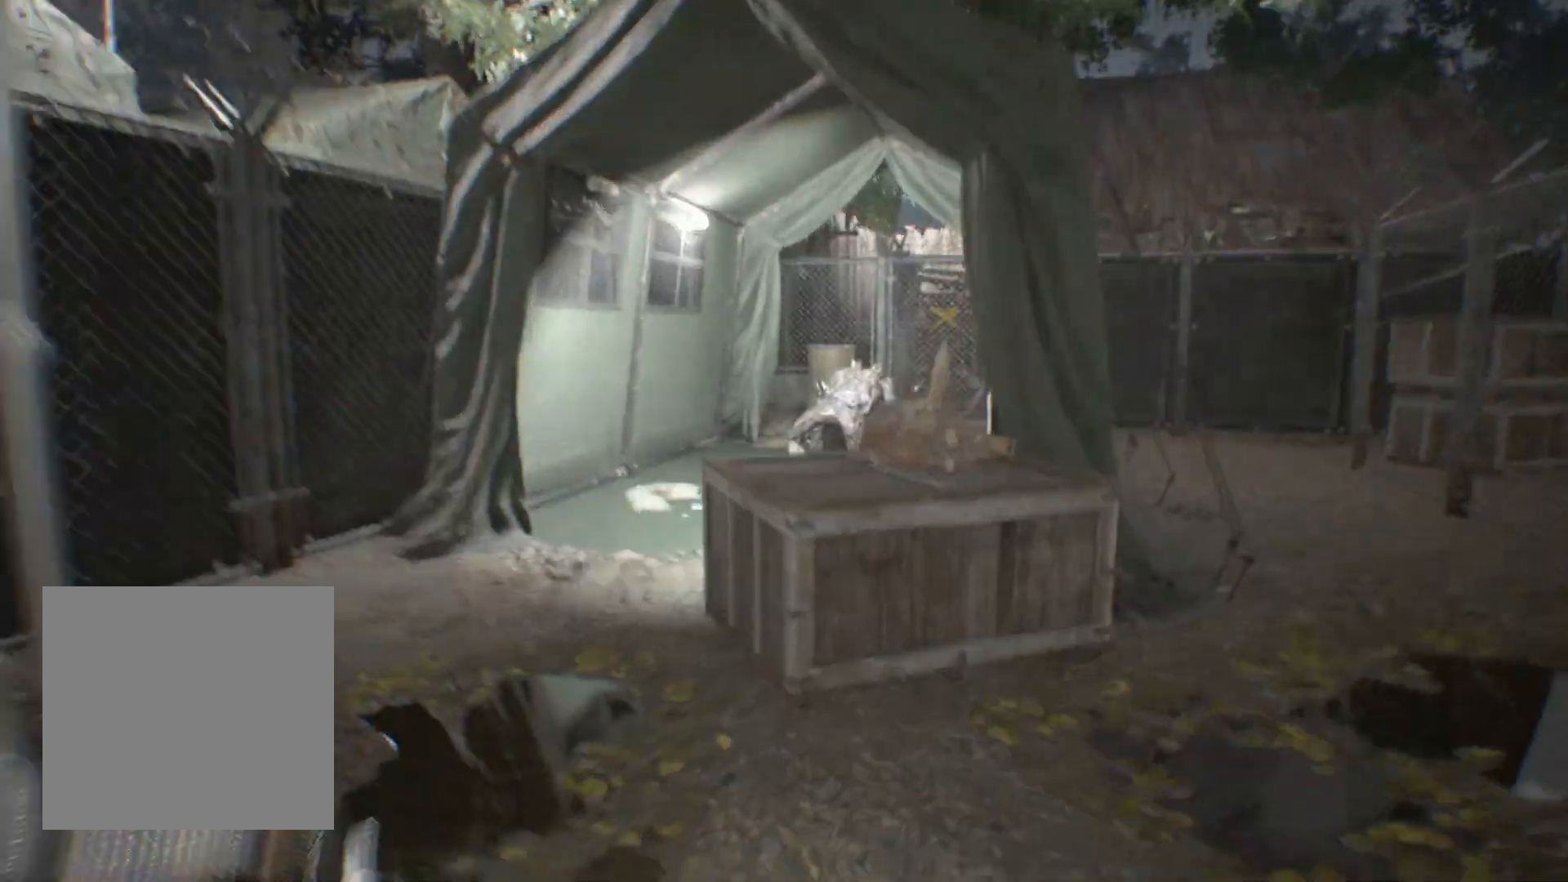
{"buttons": [], "left_stick": "up", "events": []}
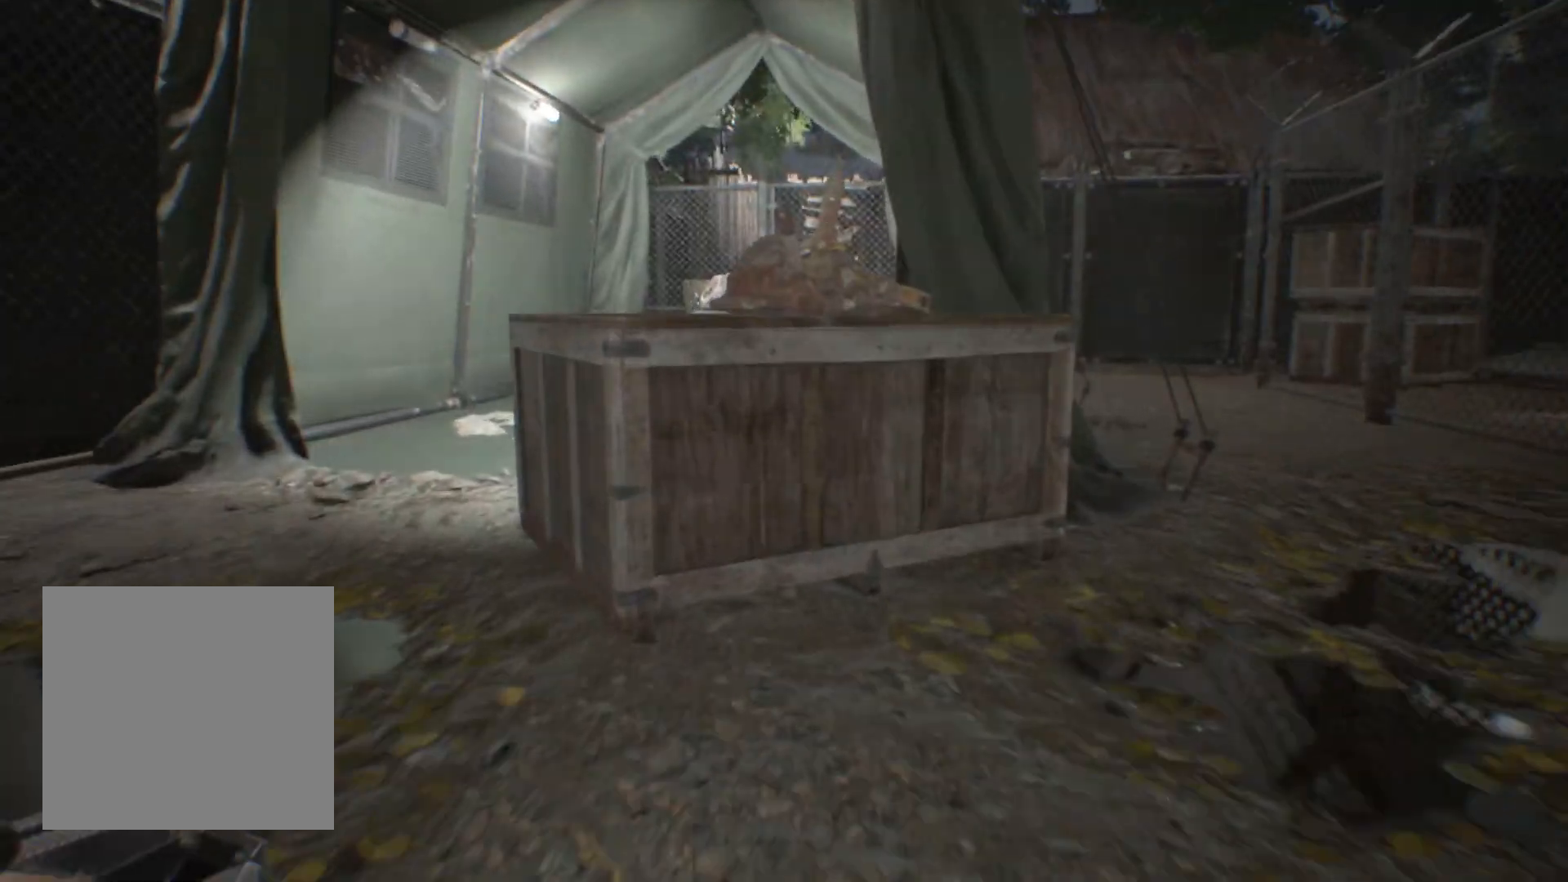
{"buttons": [], "left_stick": "up", "events": []}
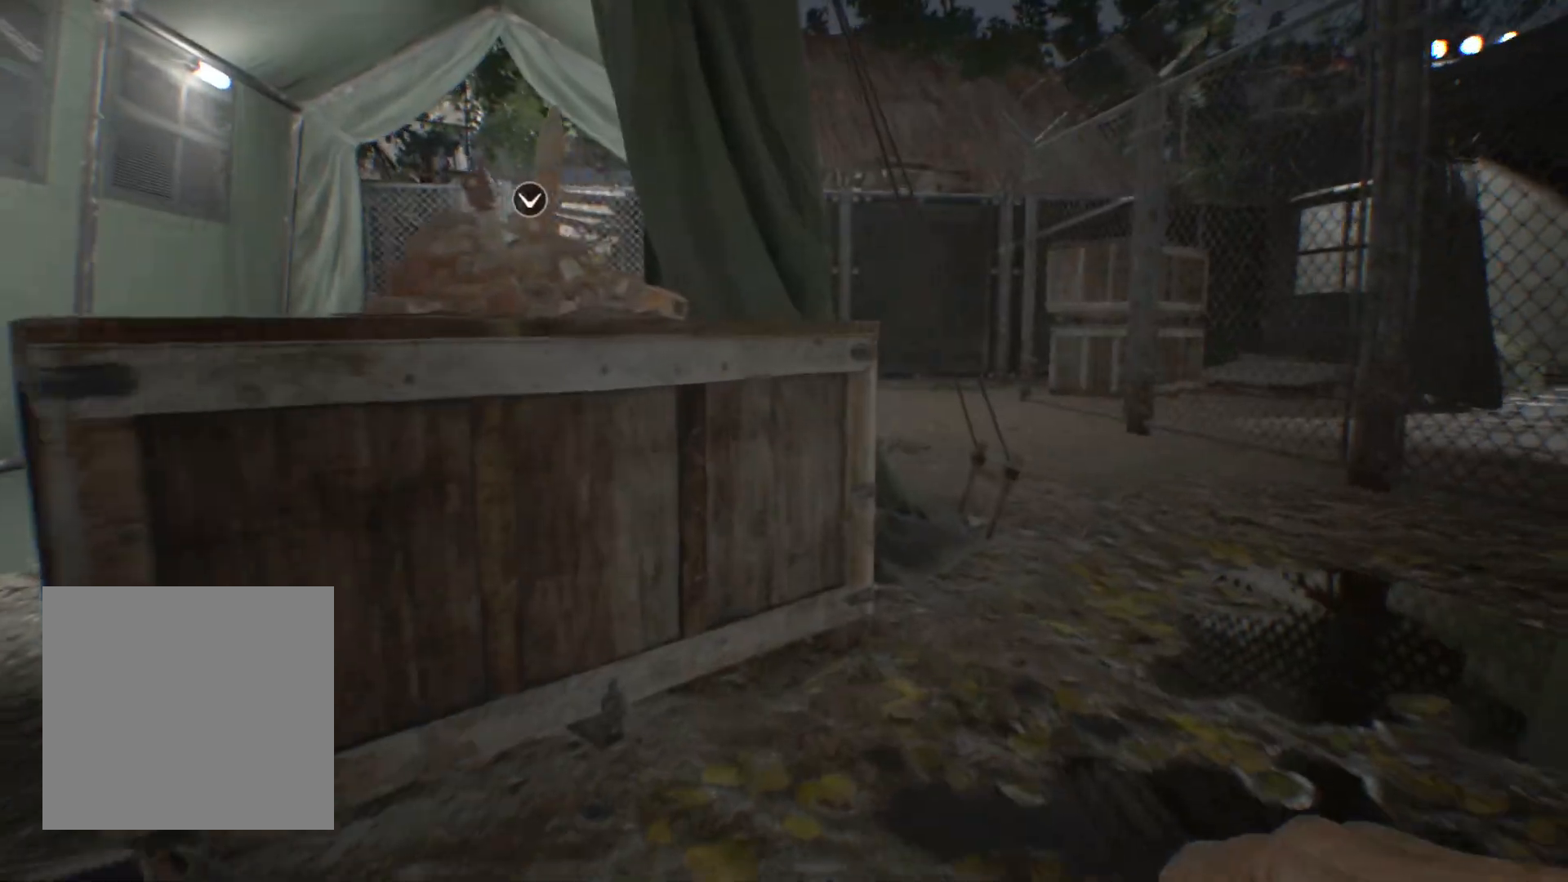
{"buttons": [], "left_stick": "center", "events": [[450, "left_stick", "center"]]}
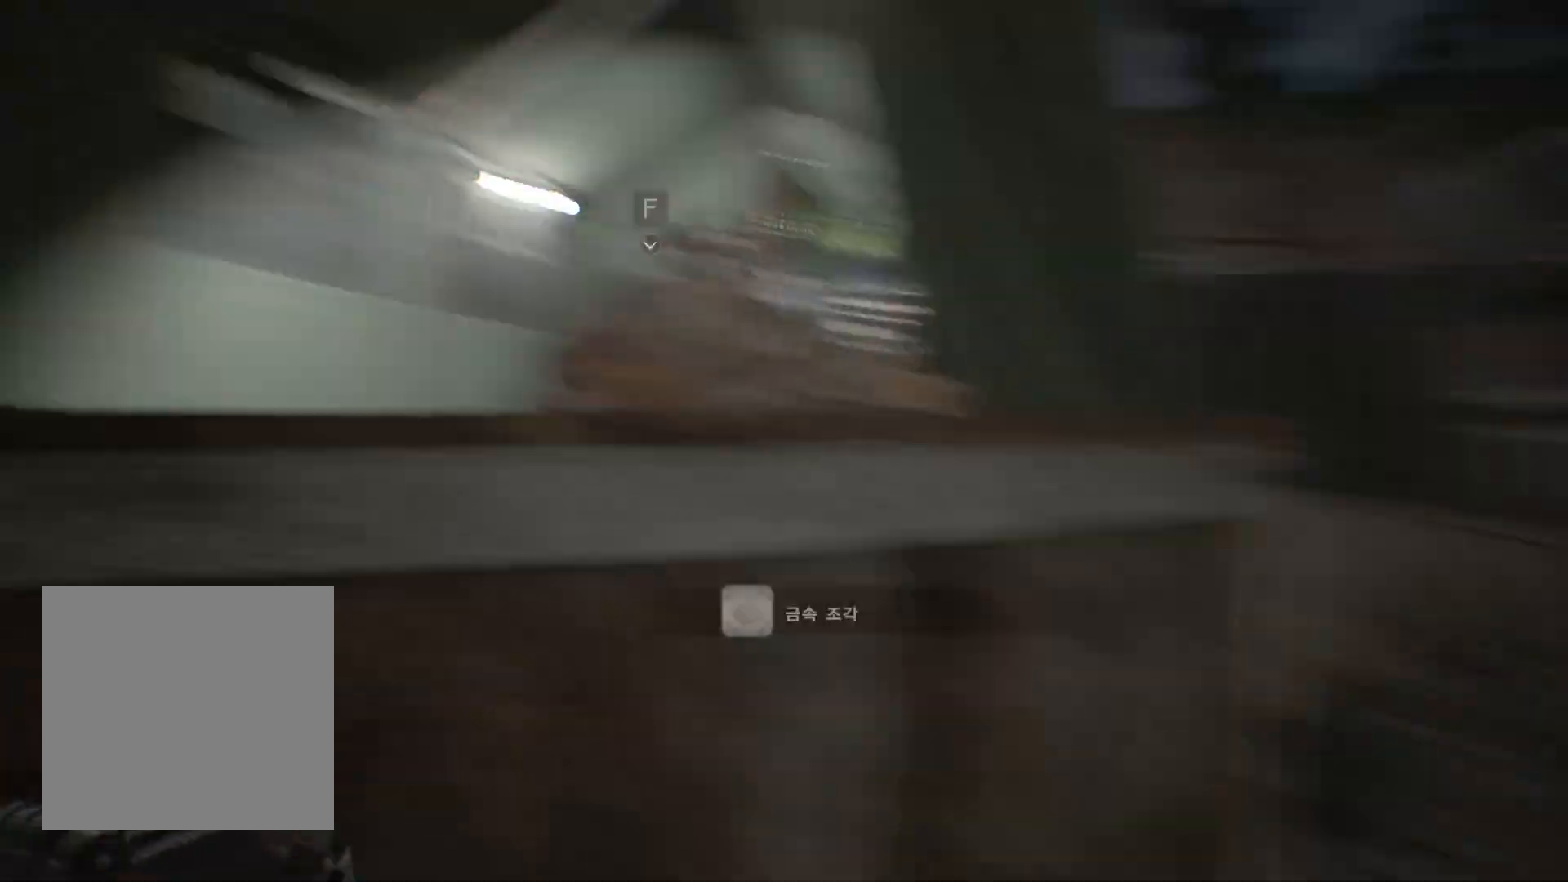
{"buttons": [], "left_stick": "center", "events": [[367, "A", "down"], [467, "A", "up"]]}
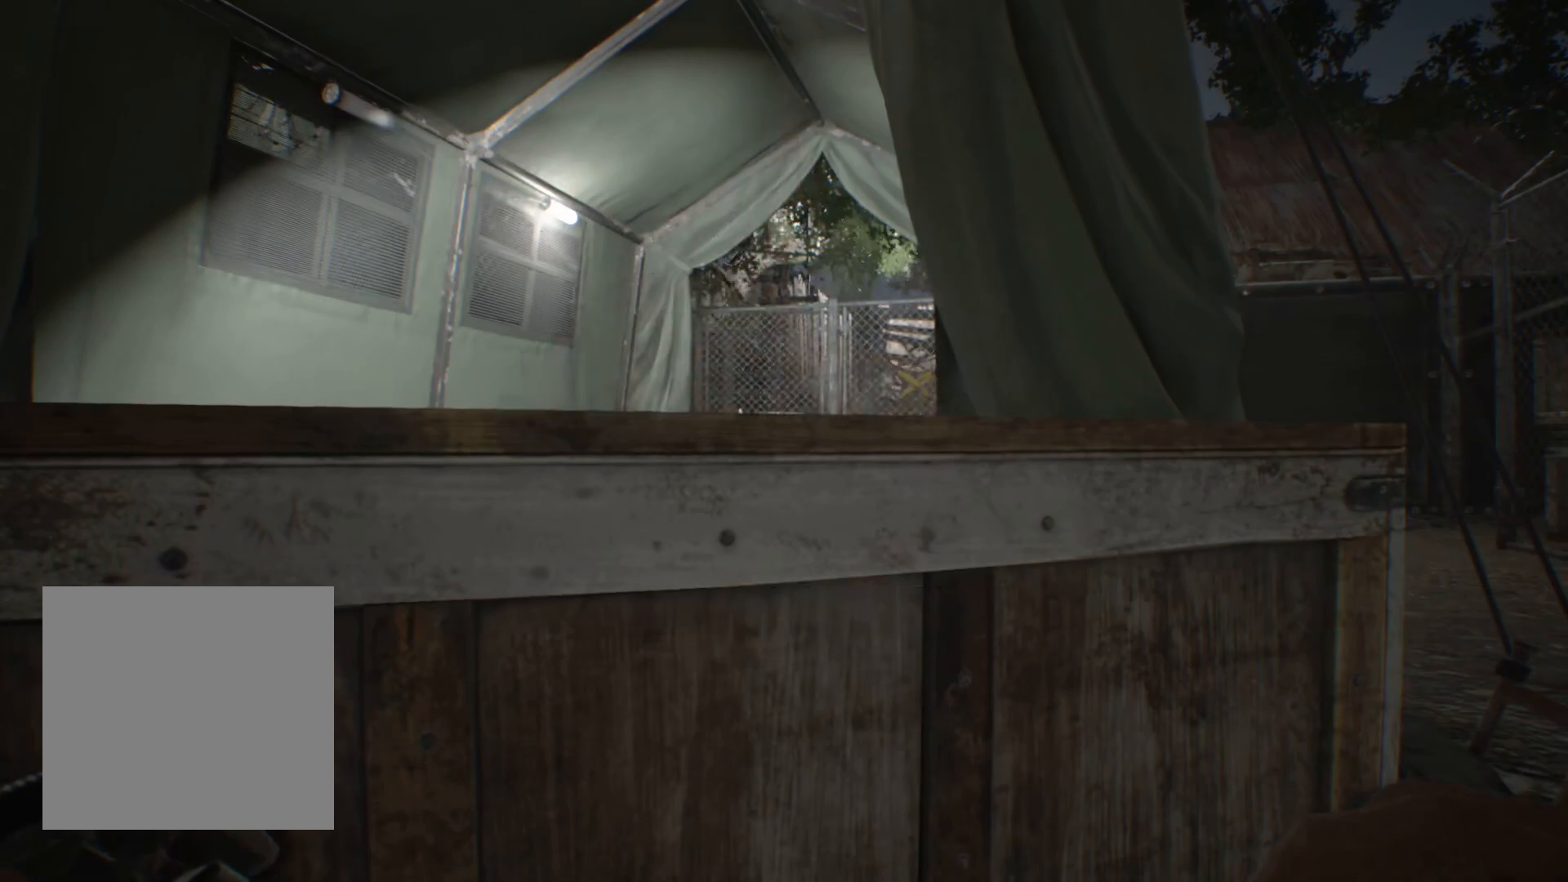
{"buttons": [], "left_stick": "up", "events": [[33, "A", "down"], [117, "A", "up"], [233, "left_stick", "up"]]}
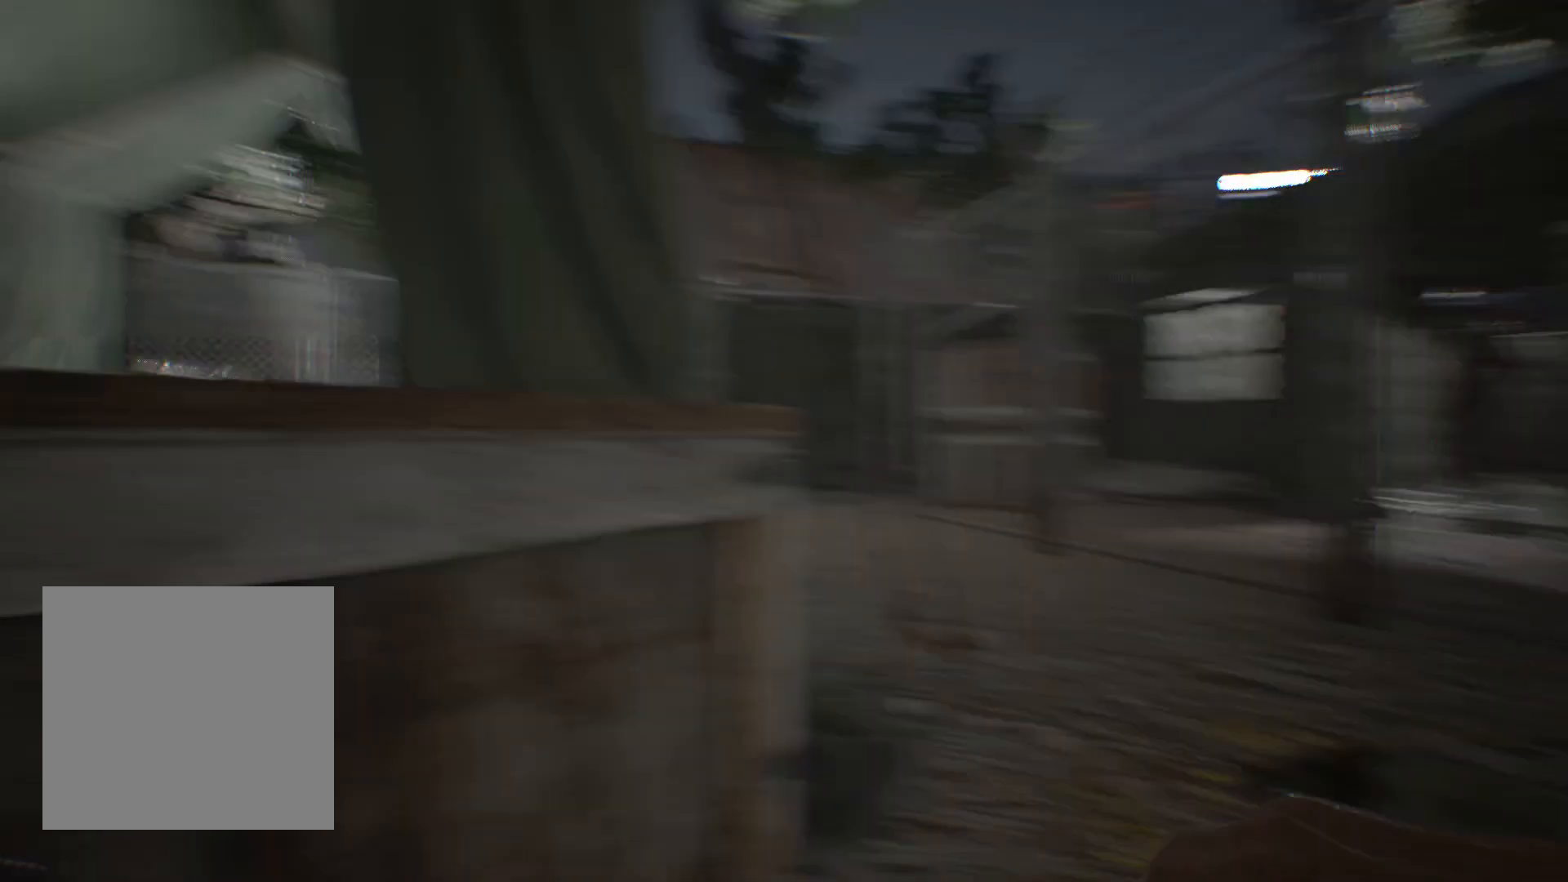
{"buttons": [], "left_stick": "center", "events": [[483, "left_stick", "center"]]}
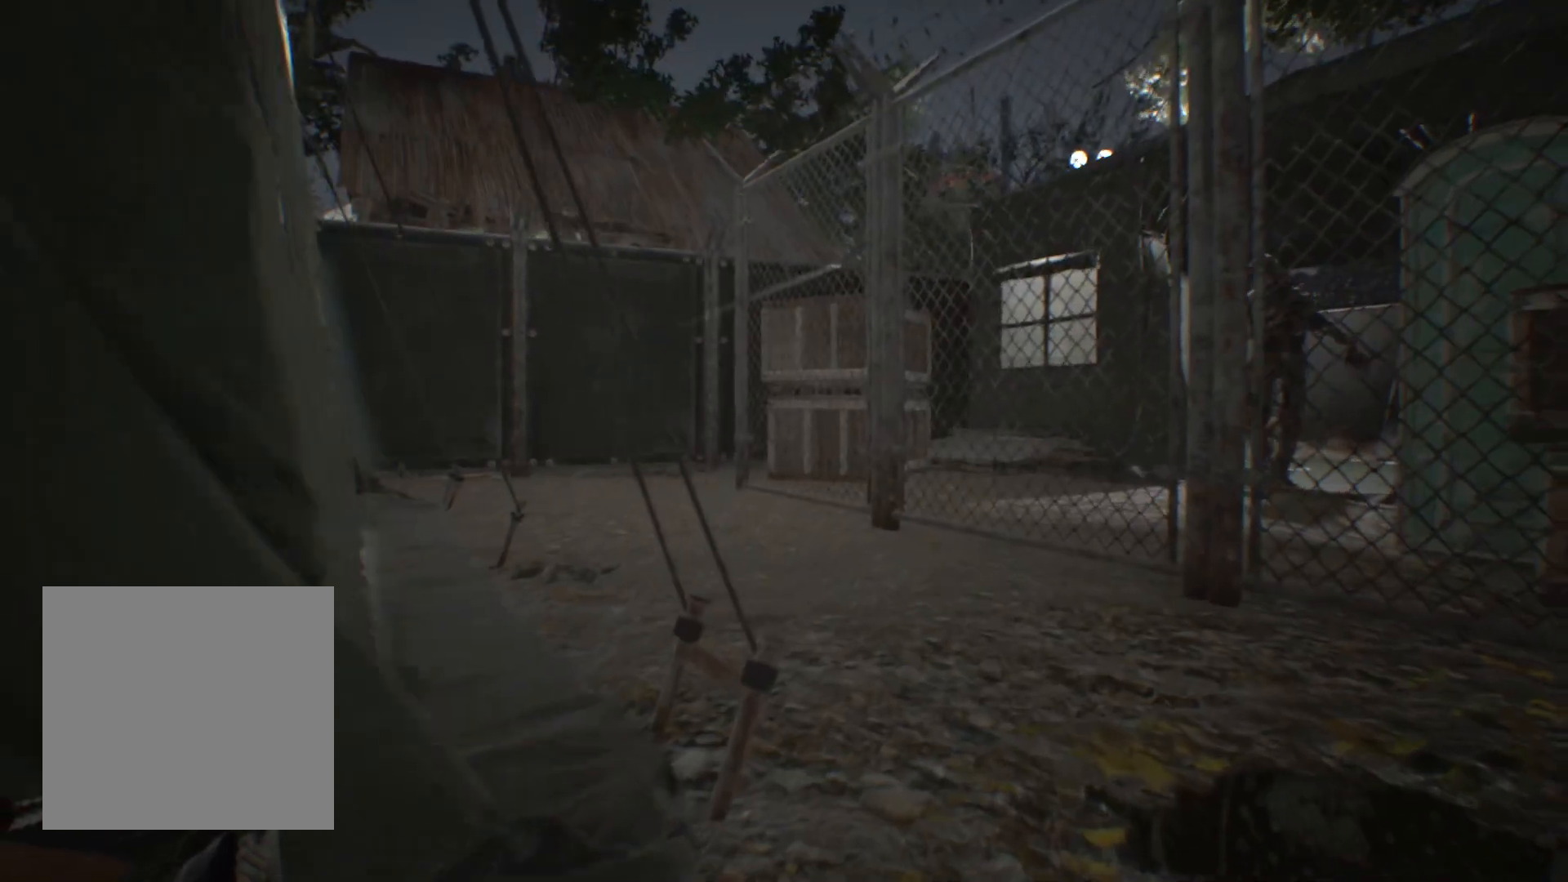
{"buttons": [], "left_stick": "down-left", "events": [[133, "left_stick", "down-right"], [217, "left_stick", "down"], [467, "left_stick", "down-left"]]}
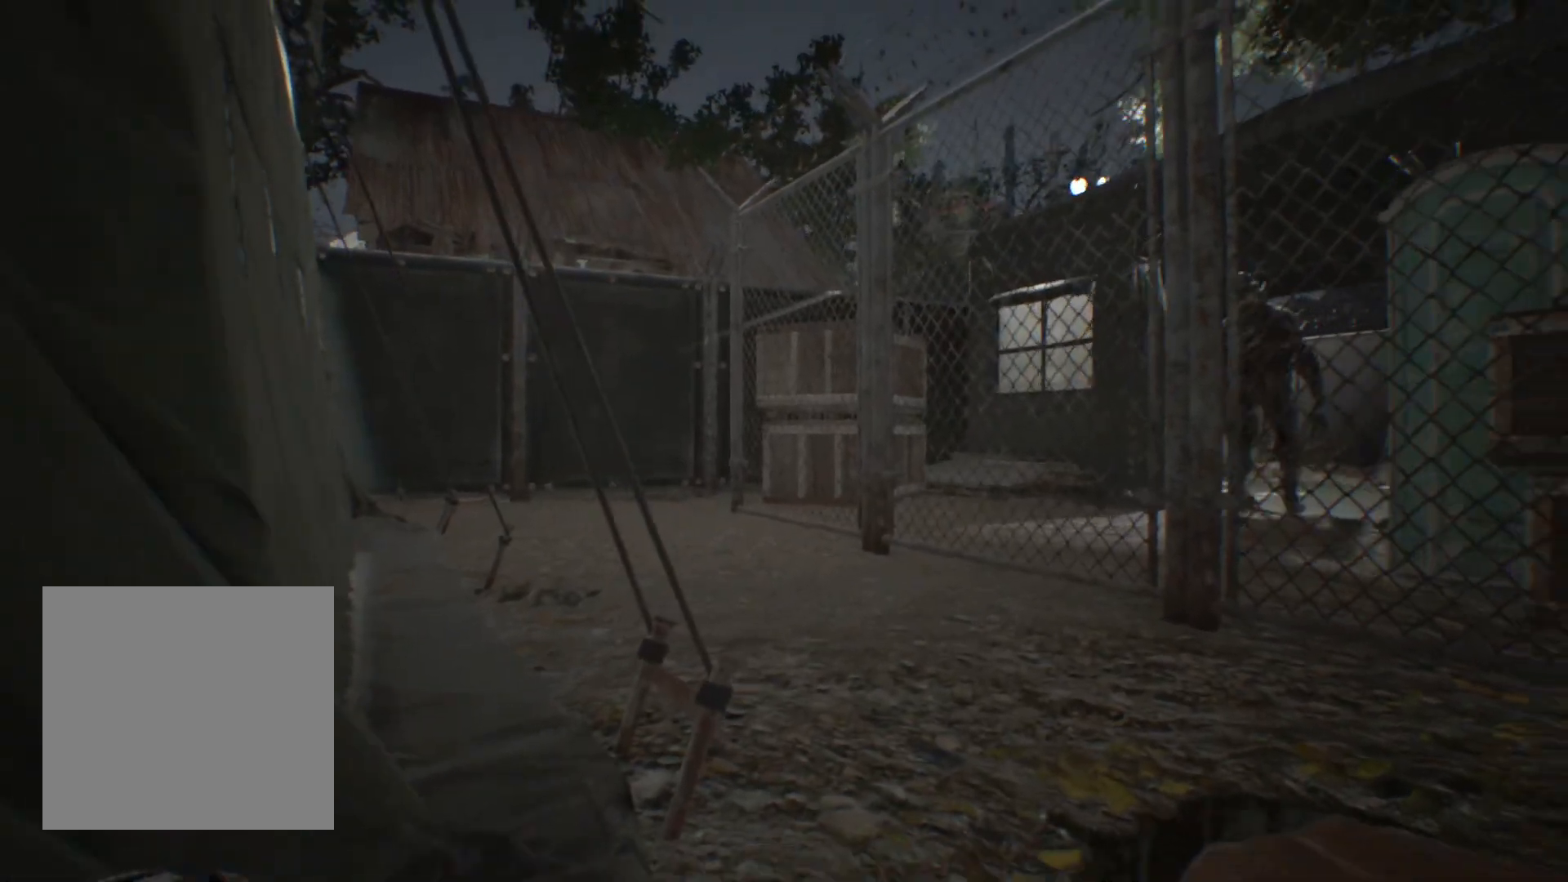
{"buttons": [], "left_stick": "down-left", "events": []}
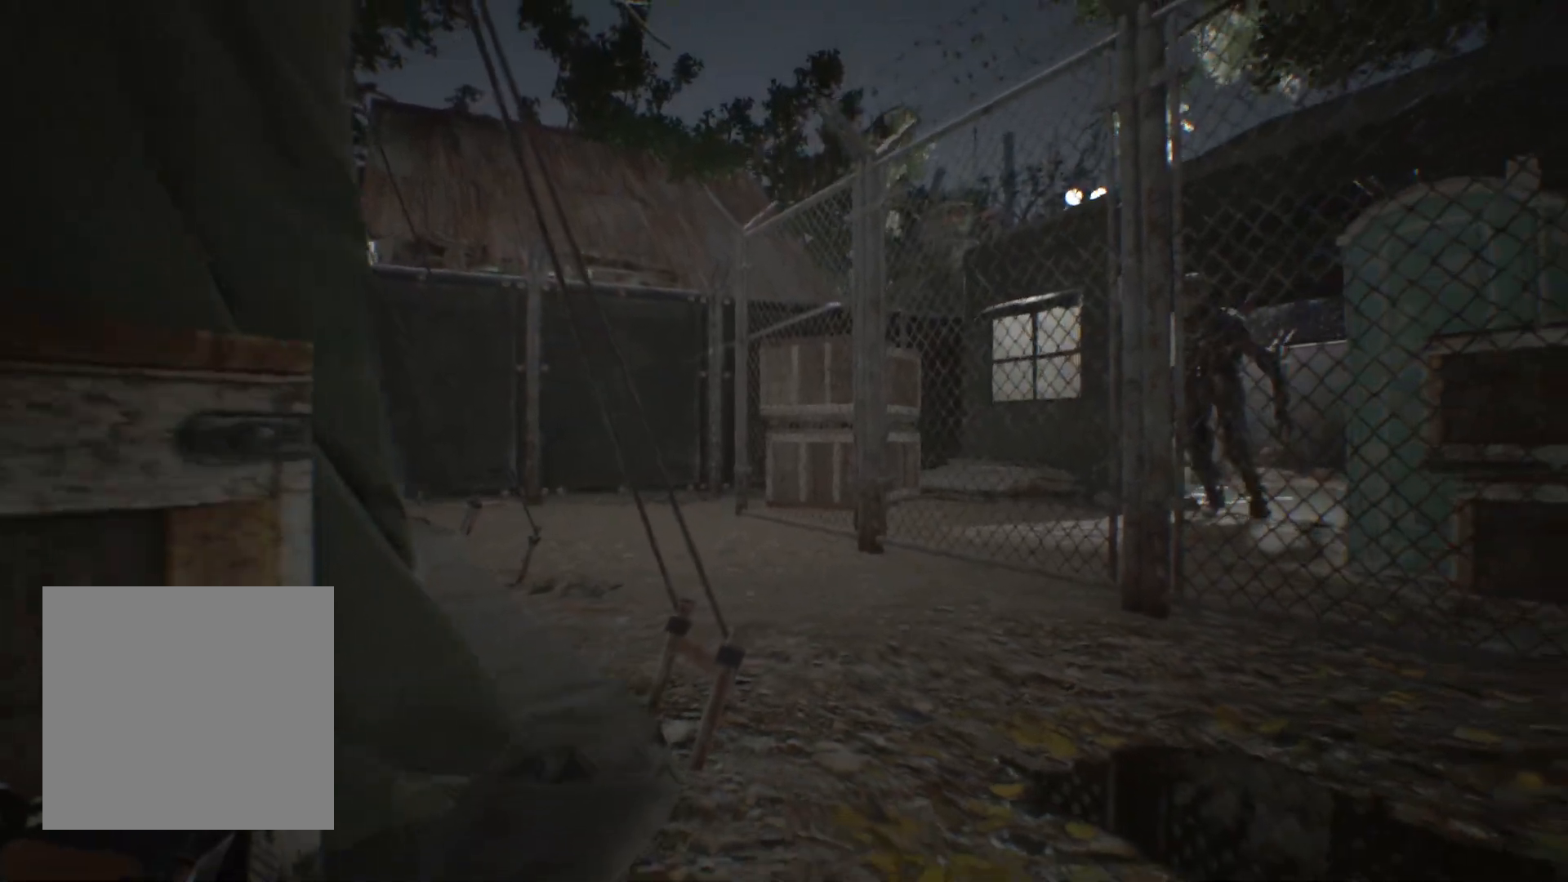
{"buttons": [], "left_stick": "center", "events": [[383, "left_stick", "center"]]}
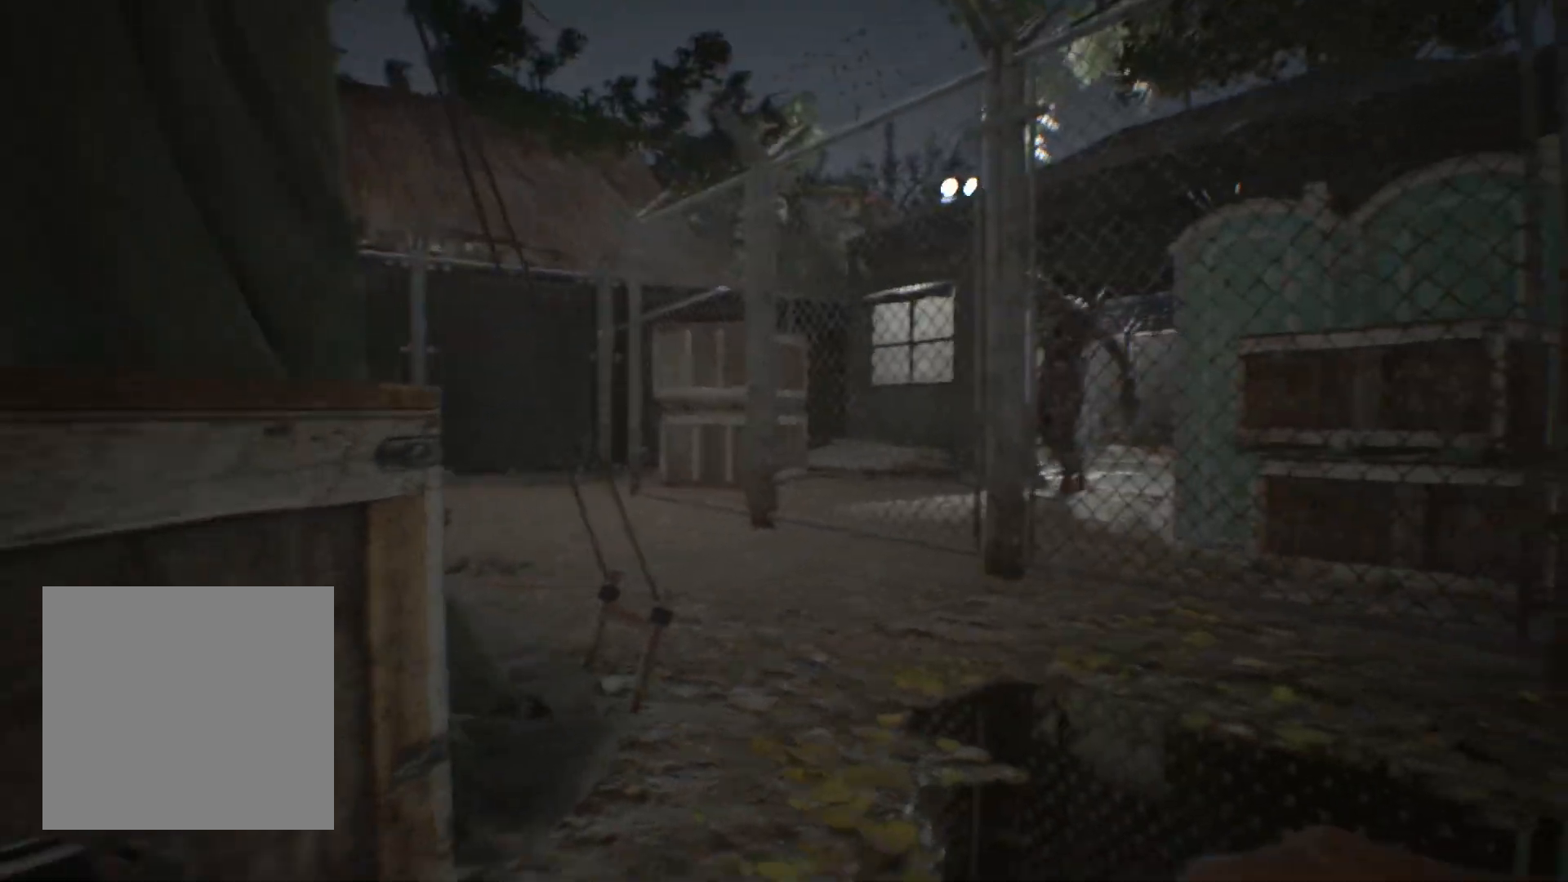
{"buttons": [], "left_stick": "center", "events": []}
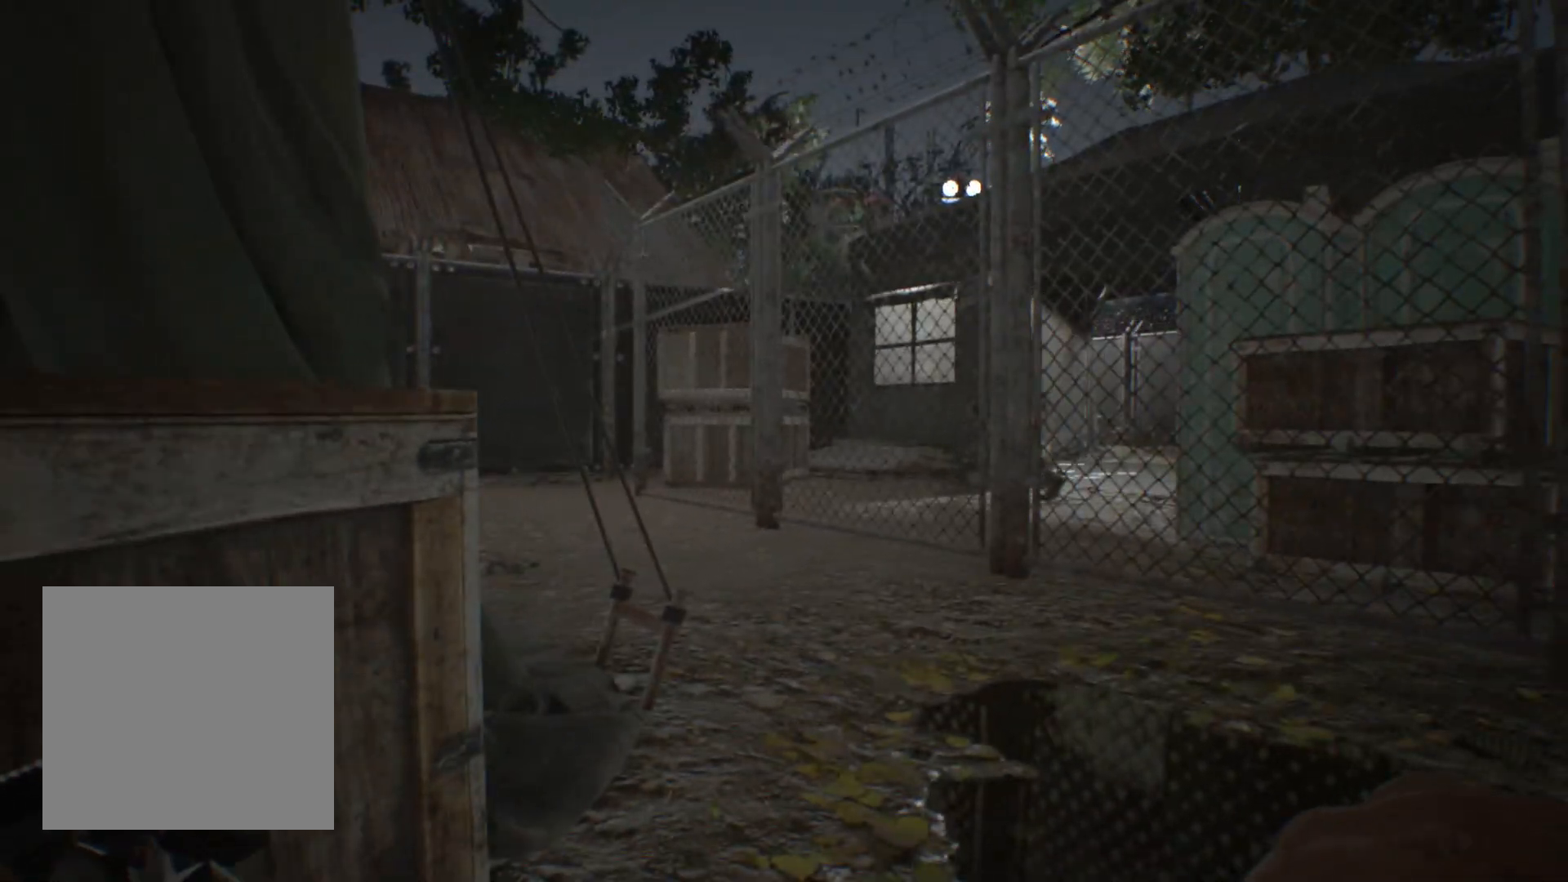
{"buttons": [], "left_stick": "center", "events": []}
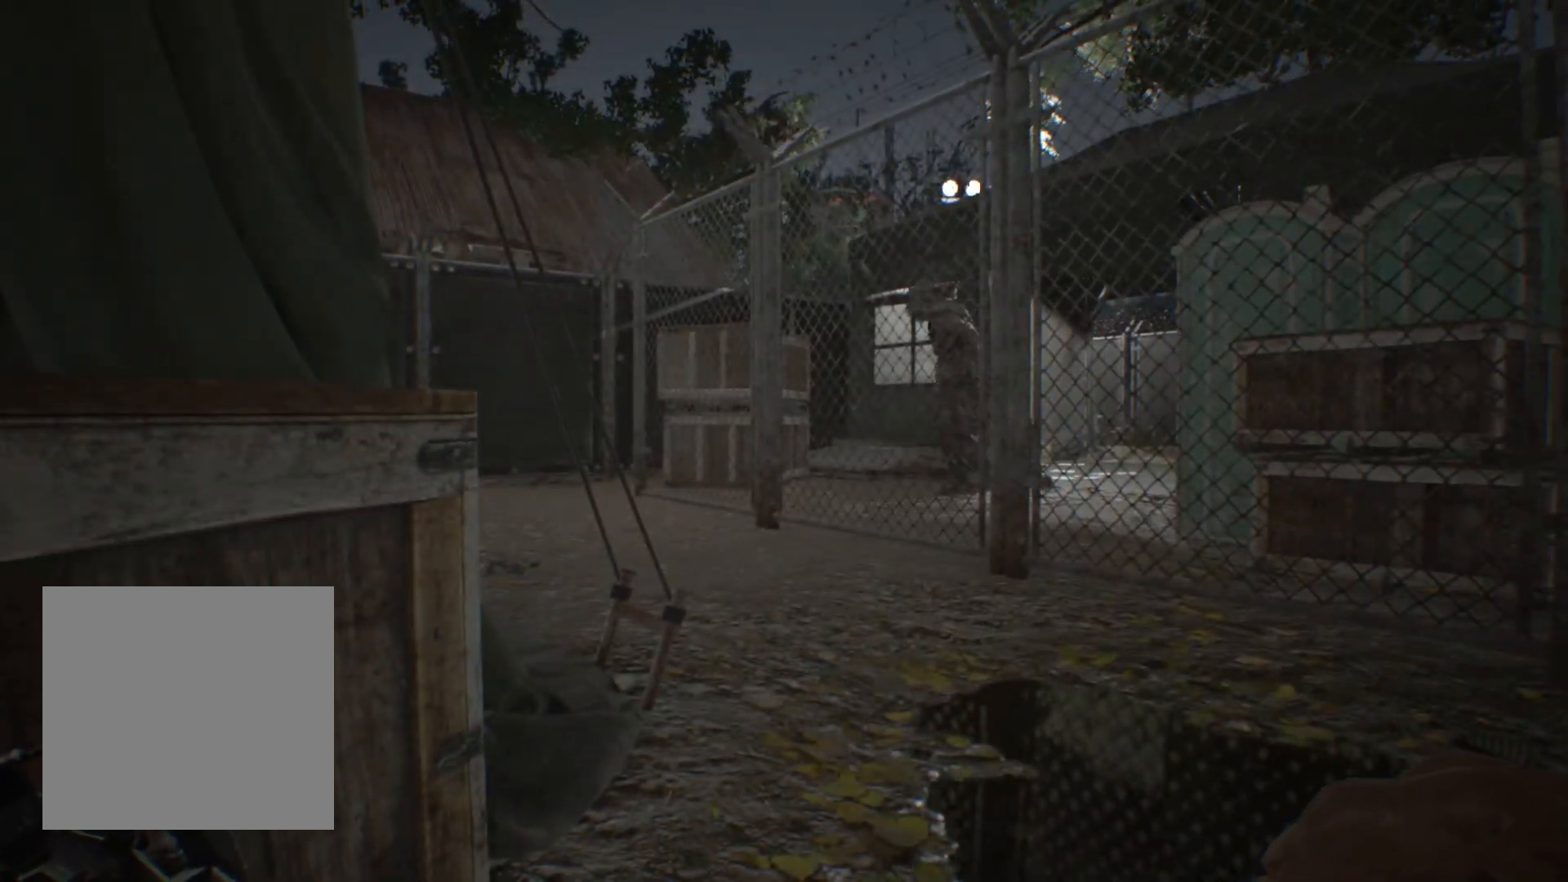
{"buttons": [], "left_stick": "center", "events": []}
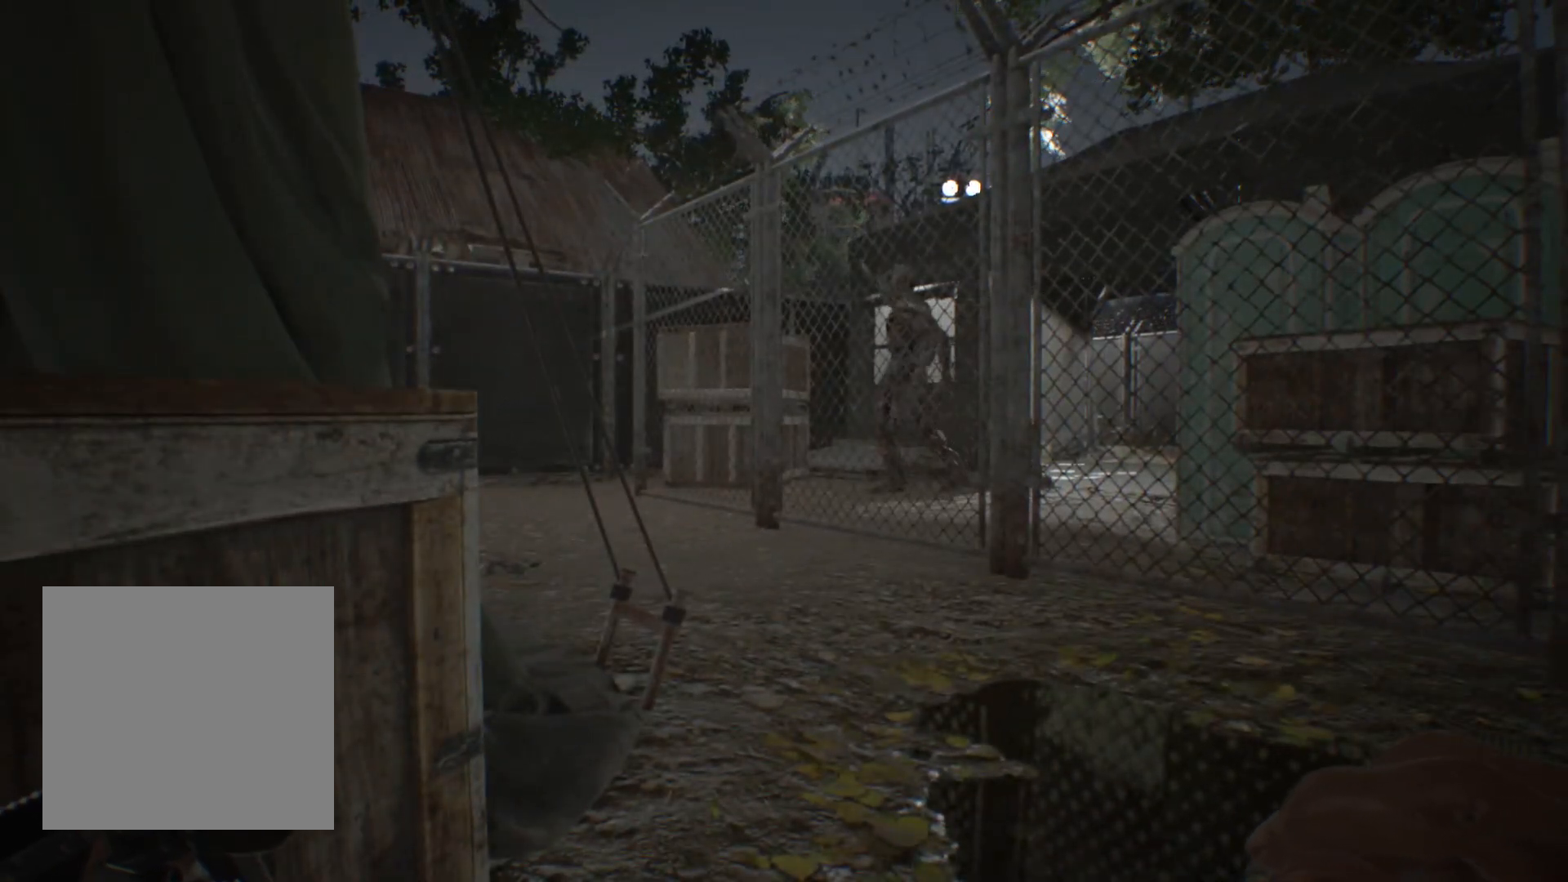
{"buttons": [], "left_stick": "center", "events": []}
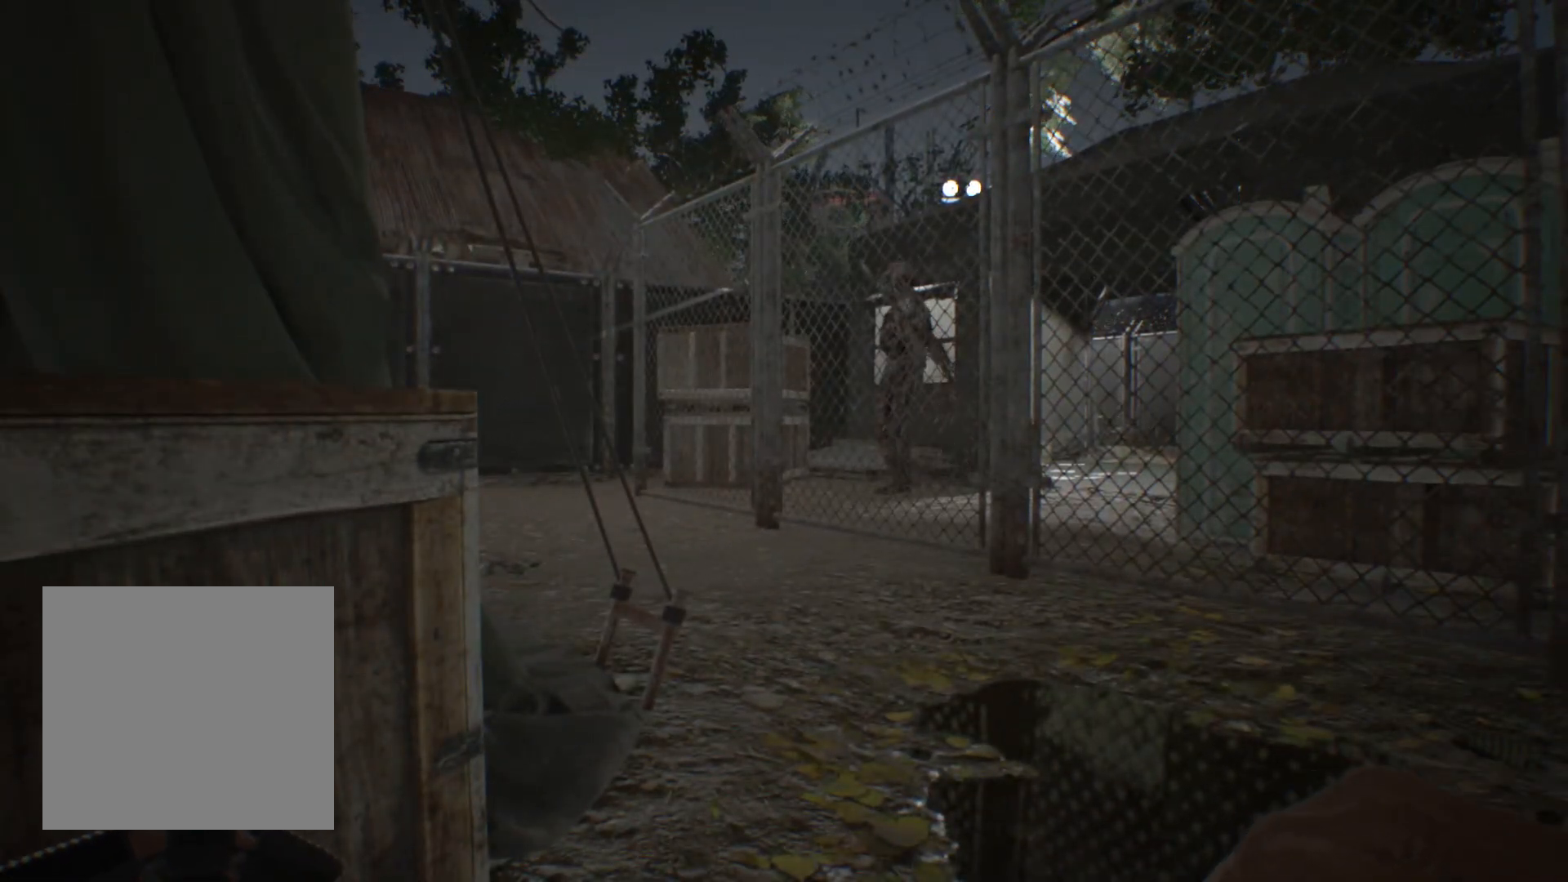
{"buttons": [], "left_stick": "down-left", "events": [[450, "left_stick", "down-left"]]}
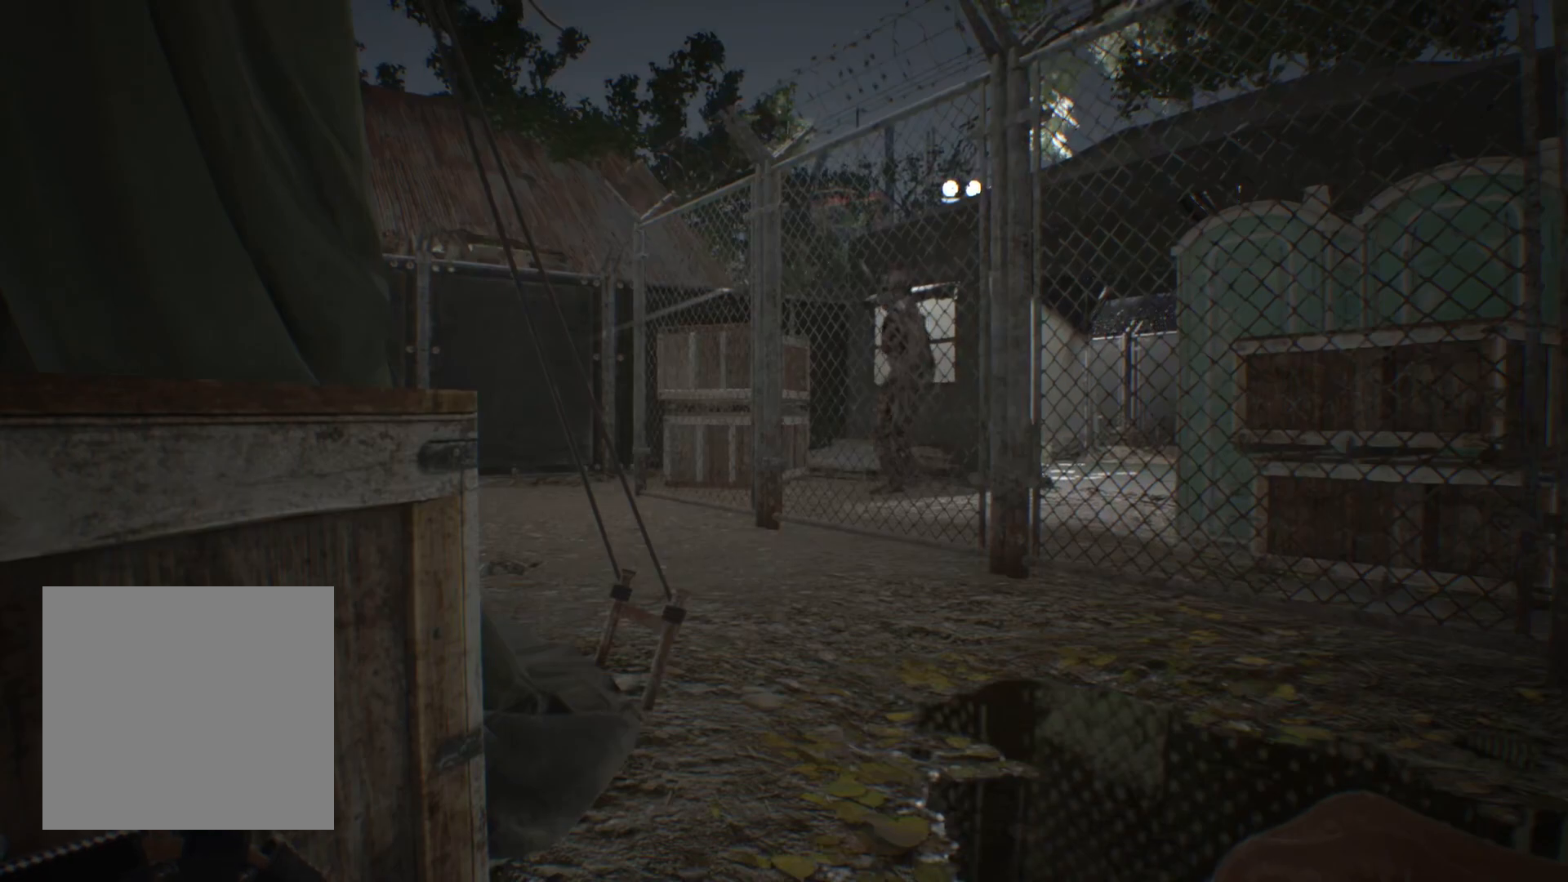
{"buttons": [], "left_stick": "center", "events": [[317, "left_stick", "center"]]}
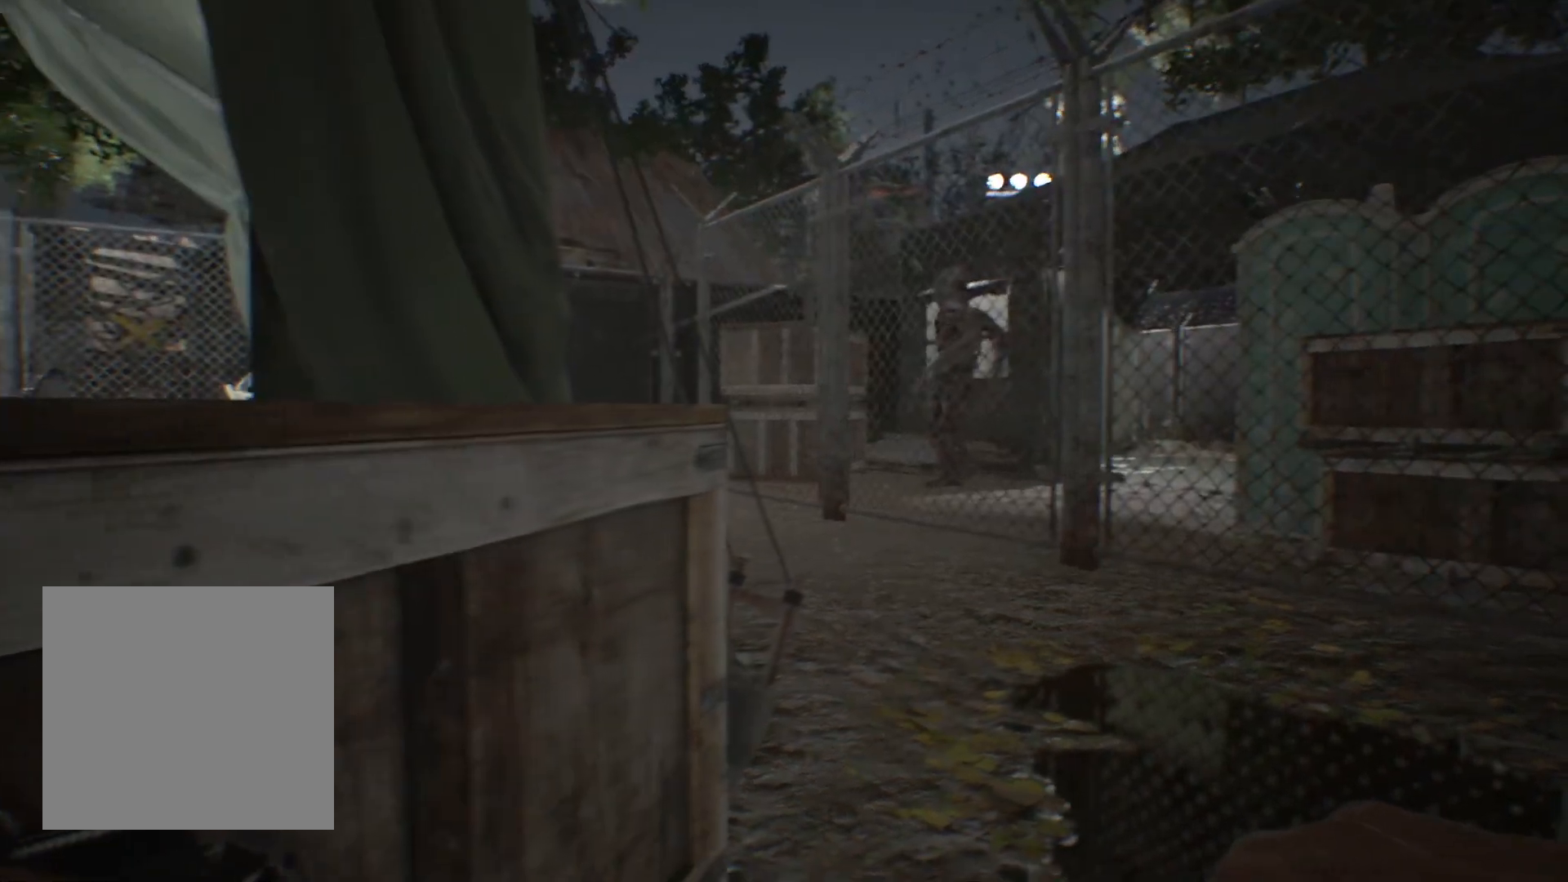
{"buttons": [], "left_stick": "center", "events": []}
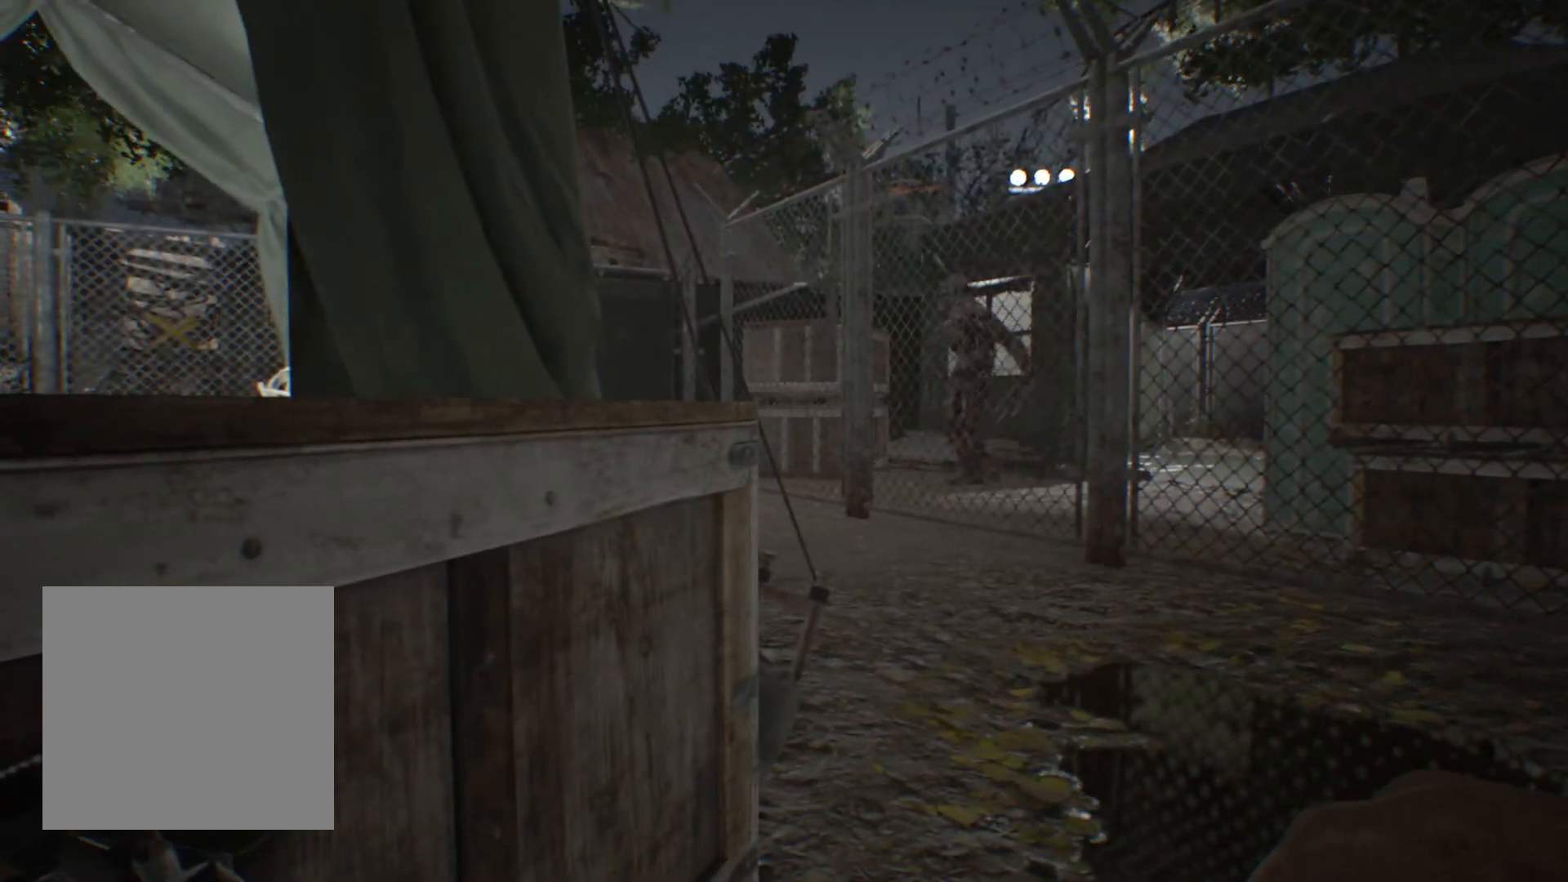
{"buttons": [], "left_stick": "center", "events": []}
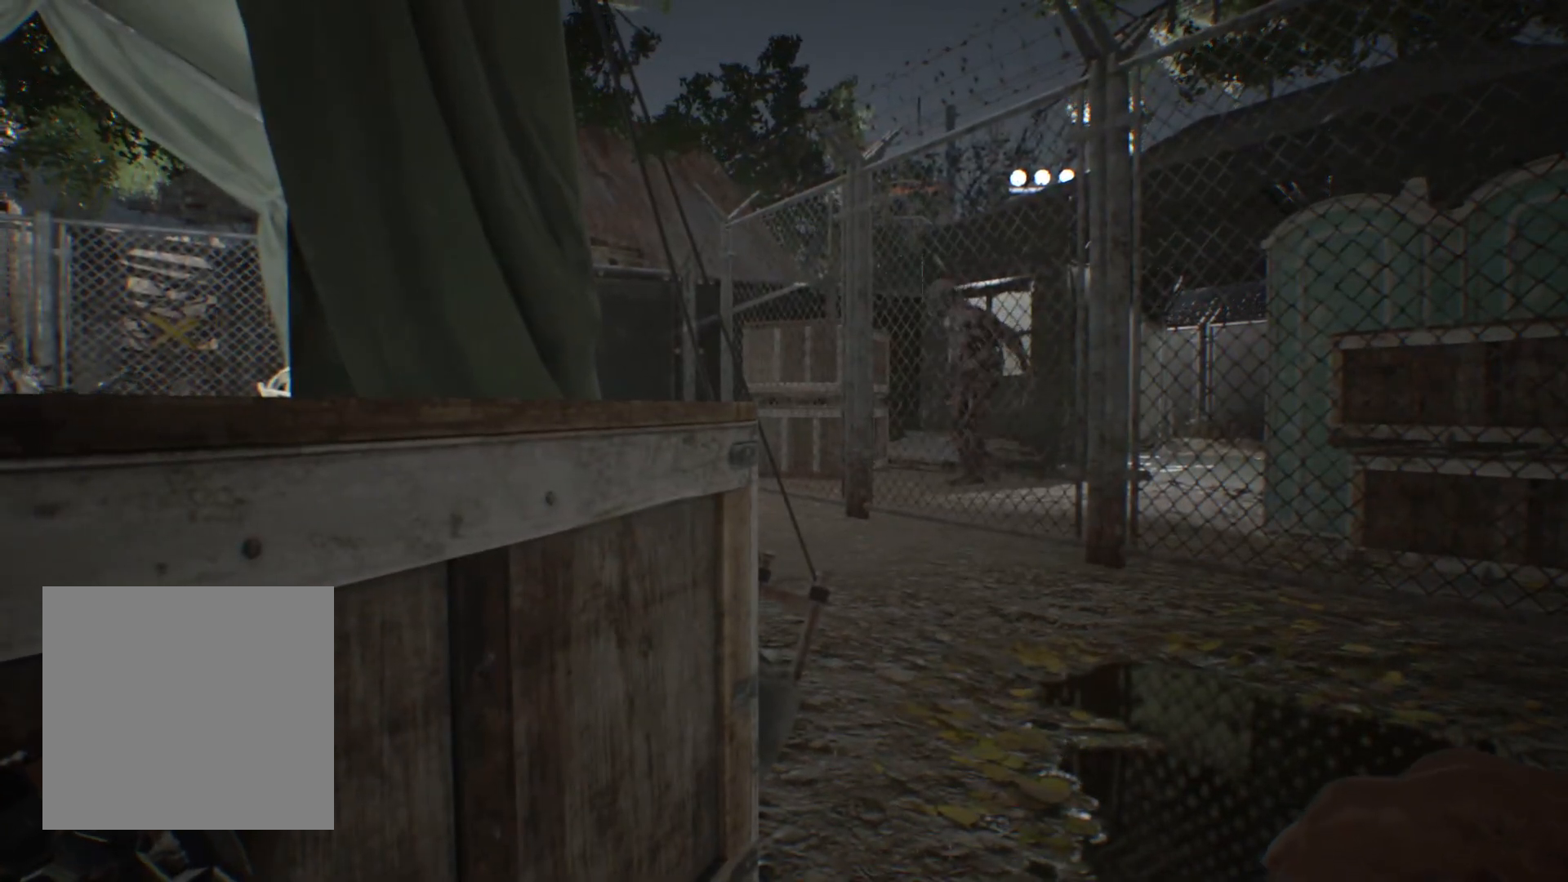
{"buttons": [], "left_stick": "center", "events": []}
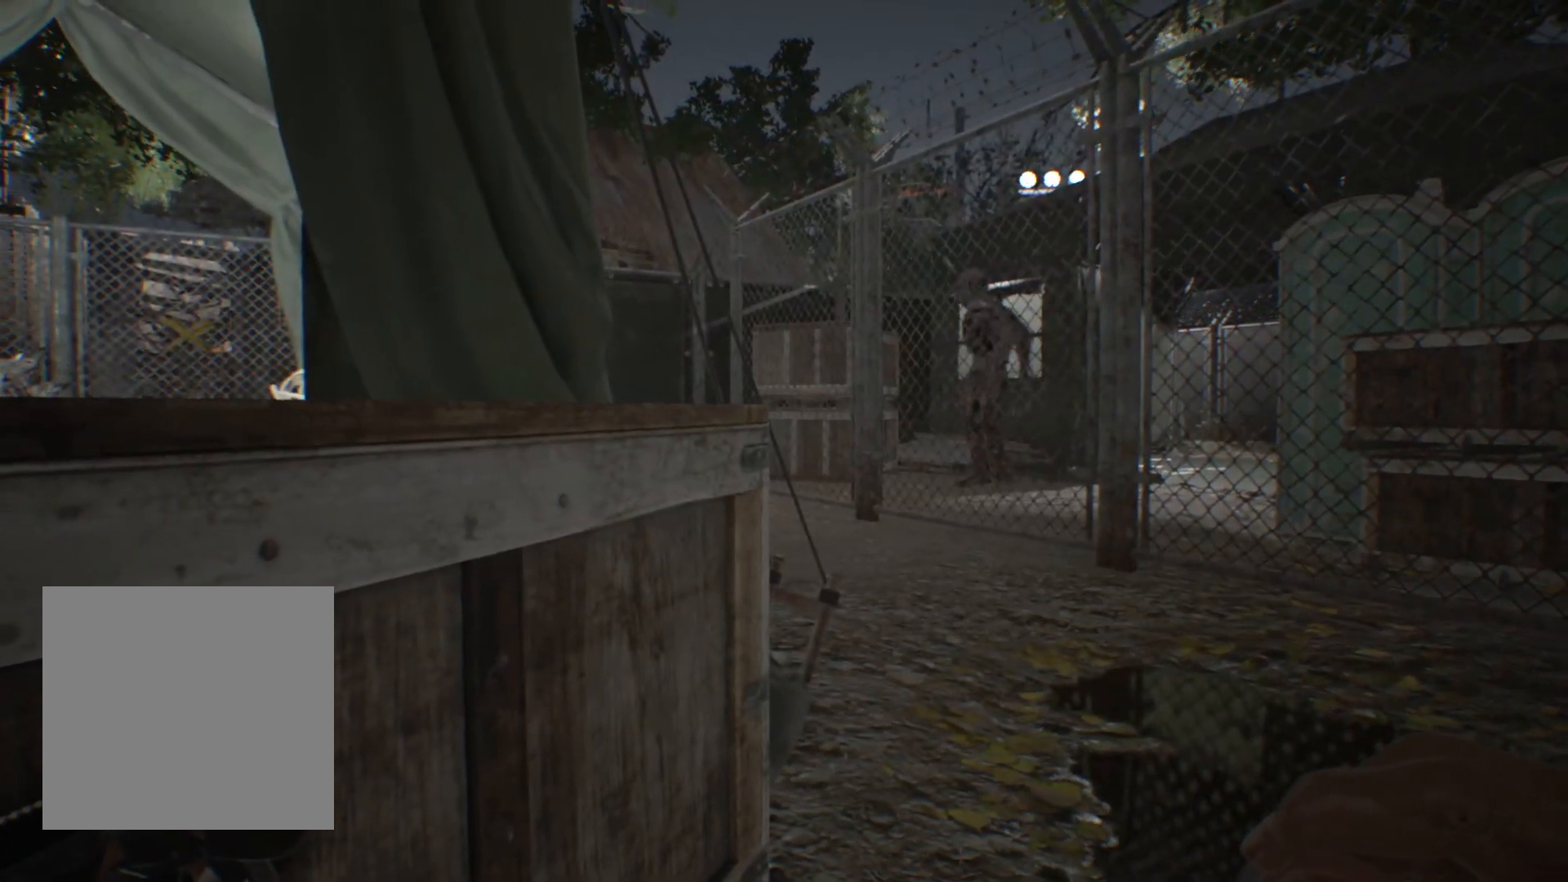
{"buttons": [], "left_stick": "center", "events": []}
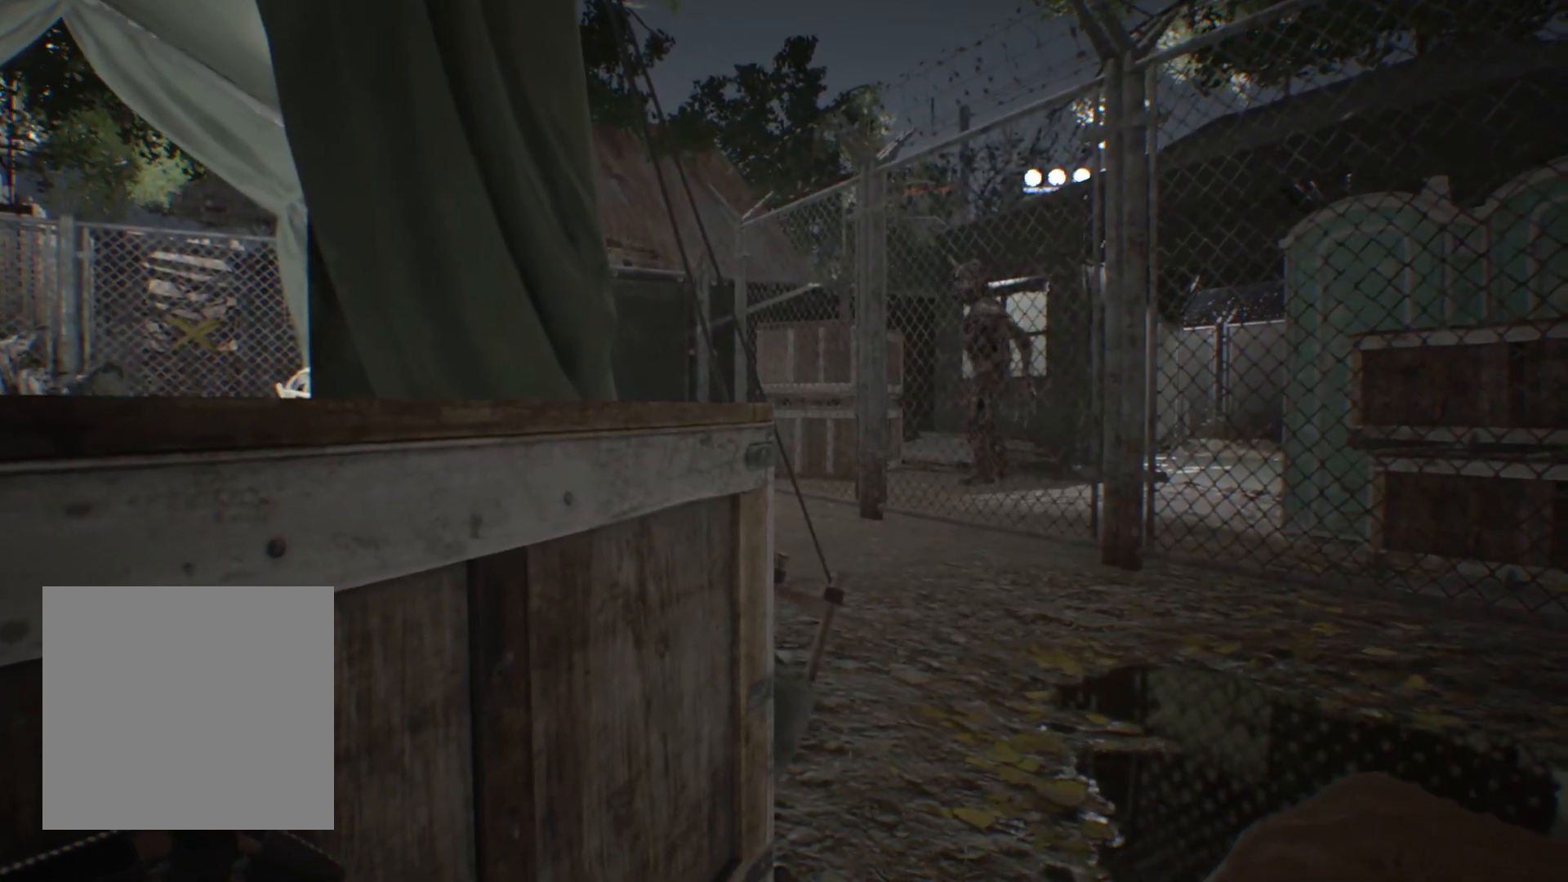
{"buttons": [], "left_stick": "center", "events": []}
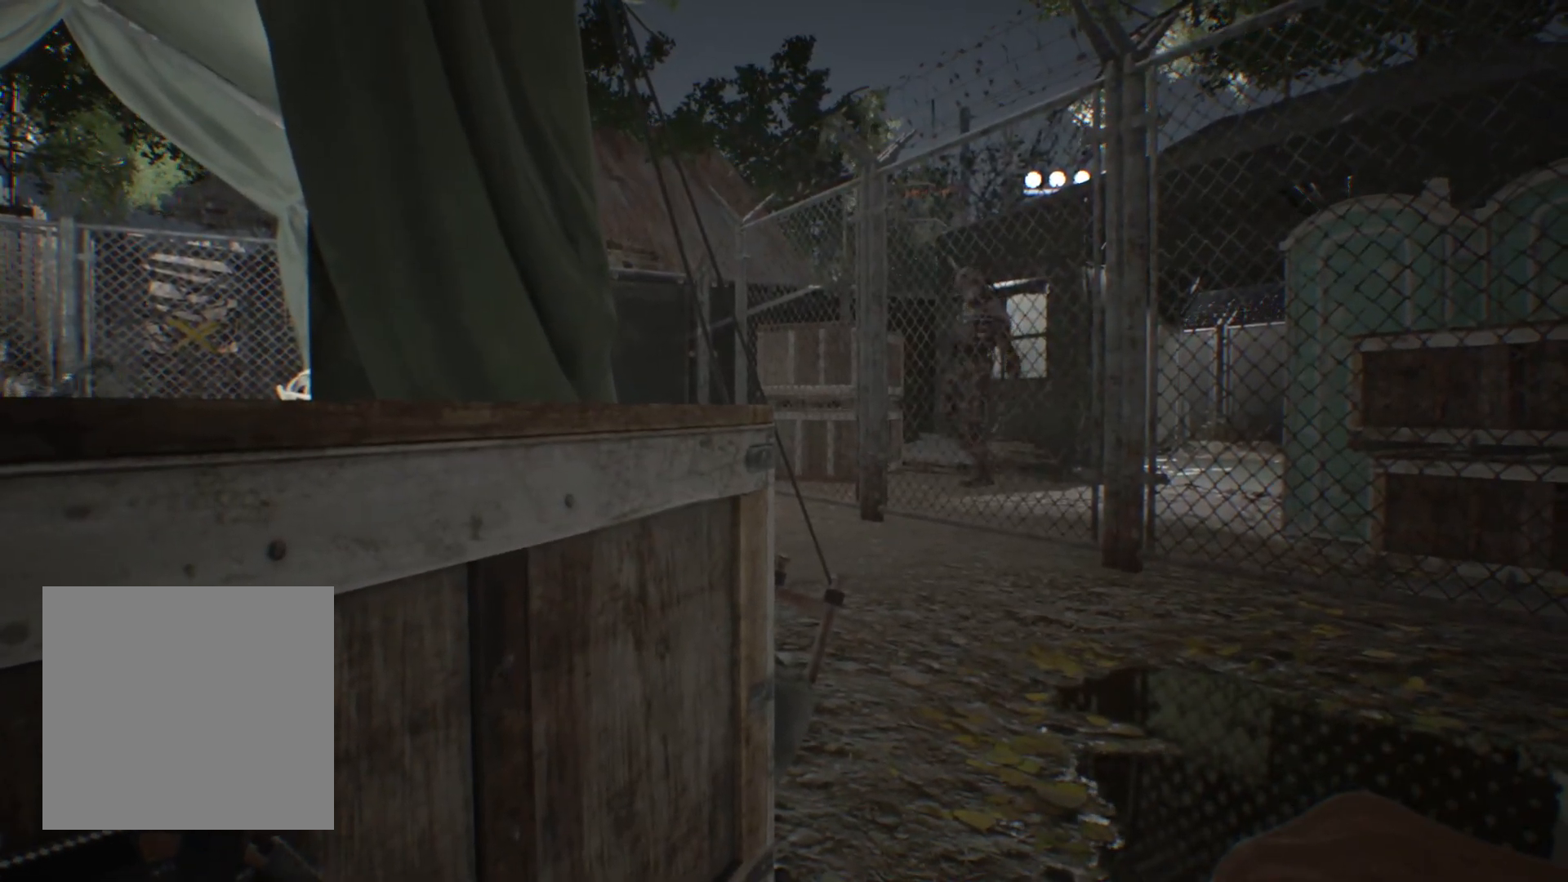
{"buttons": [], "left_stick": "center", "events": [[50, "left_stick", "up-right"], [500, "left_stick", "center"]]}
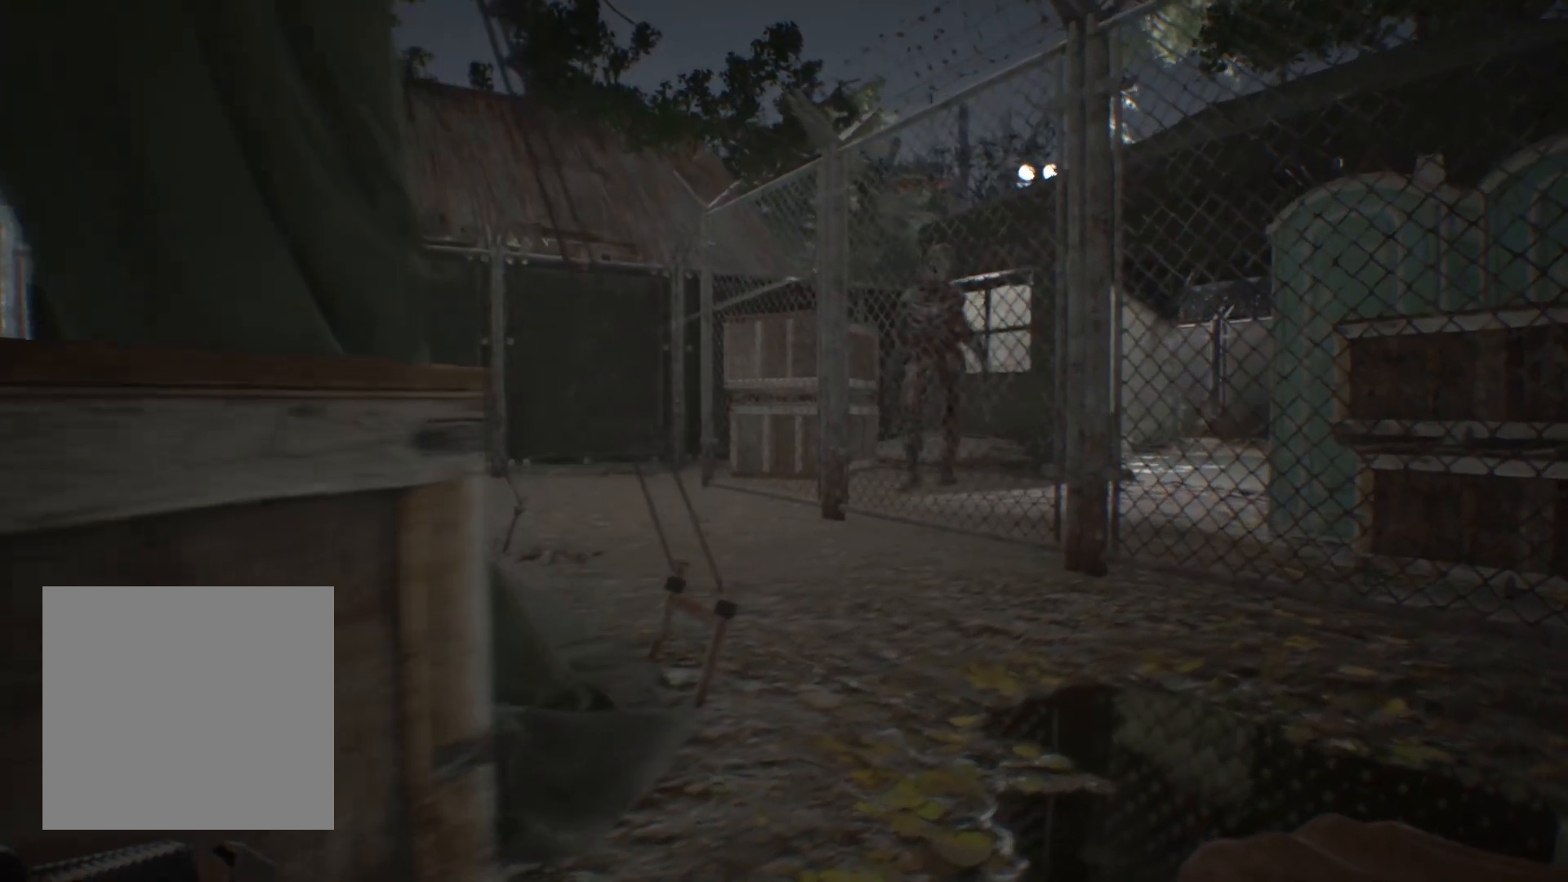
{"buttons": [], "left_stick": "down-left", "events": [[150, "left_stick", "down"], [283, "left_stick", "down-left"]]}